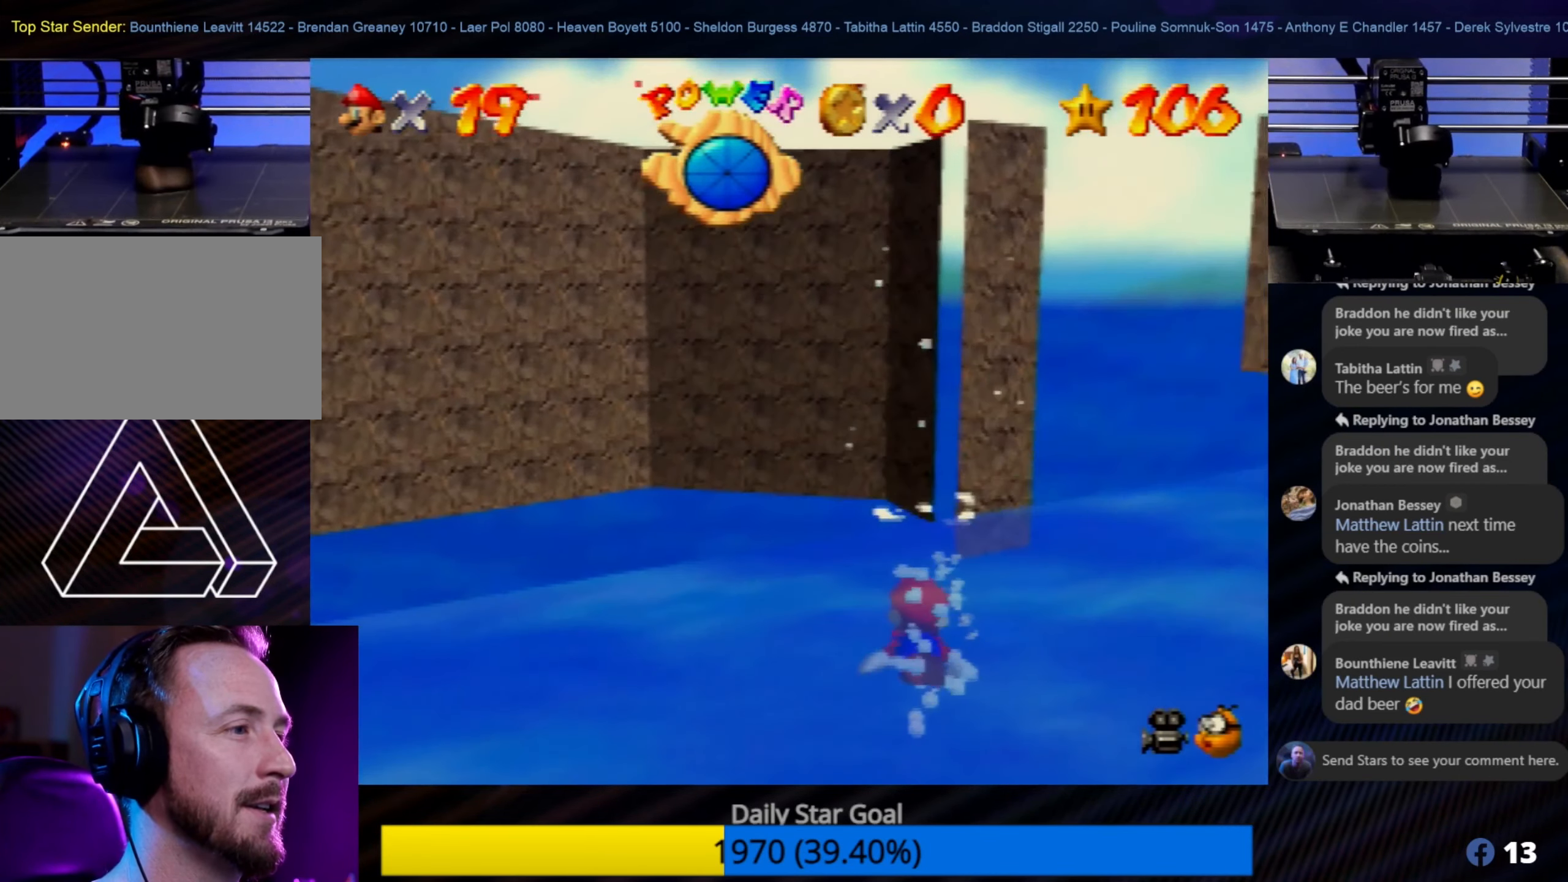
Gameplay with a controller (Nintendo layout); each line is a JSON object with the inputs held at the frame after it. "events" lists button and stick changes between this image and that frame as [ms after this image, input, new state], when the widget could be followed in between. Not read: L1 L3 R3.
{"buttons": ["A"], "left_stick": "right", "events": [[17, "A", "down"], [117, "A", "up"], [183, "A", "down"], [250, "A", "up"], [333, "A", "down"], [417, "A", "up"], [483, "A", "down"]]}
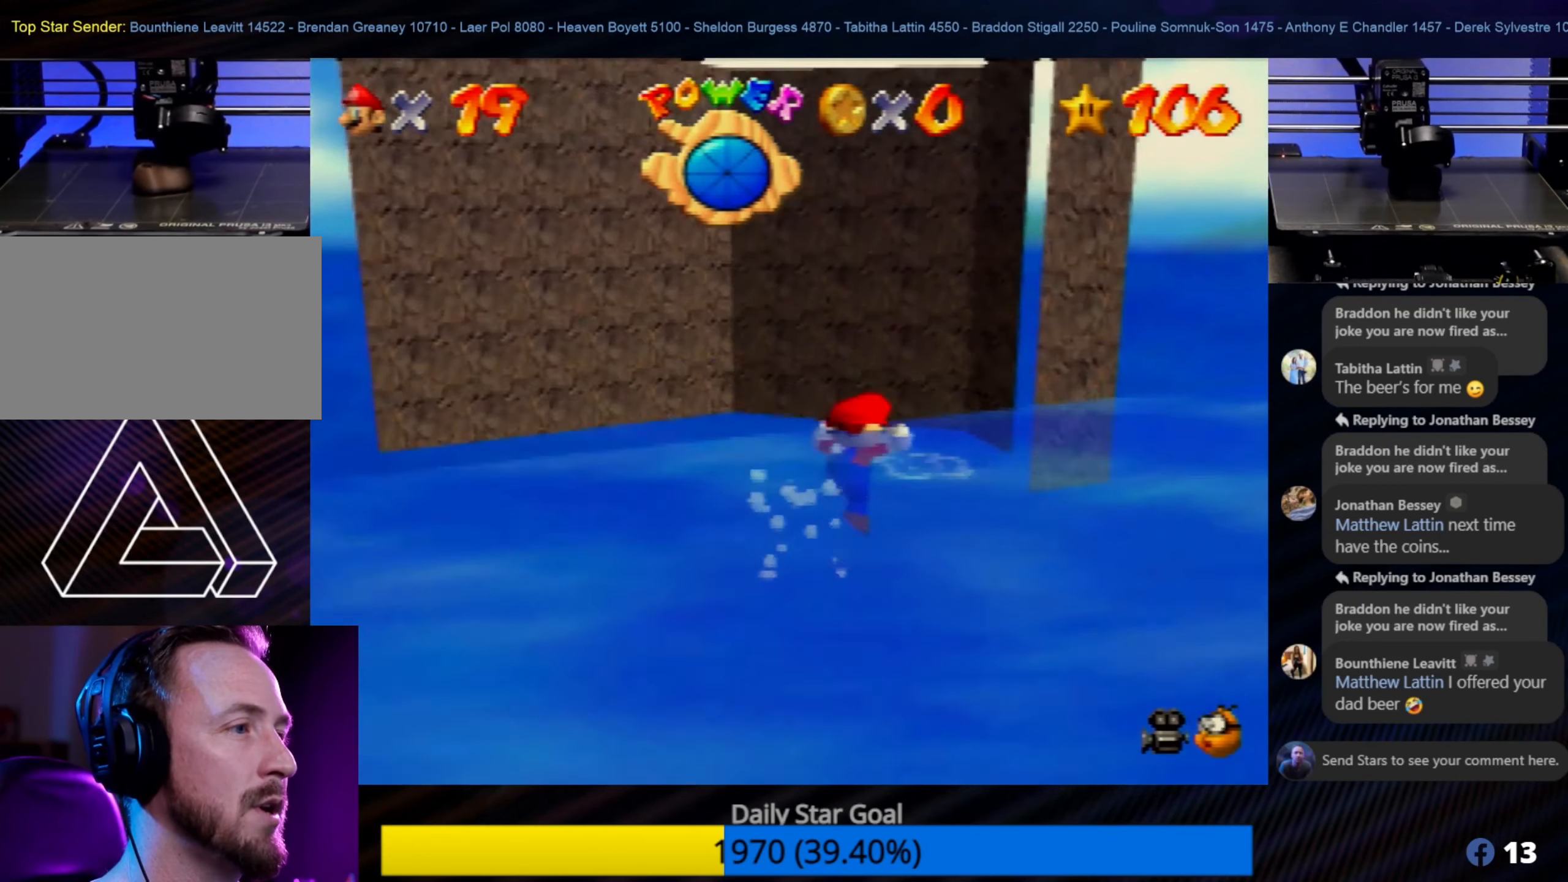
{"buttons": ["A"], "left_stick": "right", "events": [[50, "A", "up"], [100, "A", "down"], [183, "A", "up"], [283, "A", "down"], [384, "A", "up"], [450, "A", "down"]]}
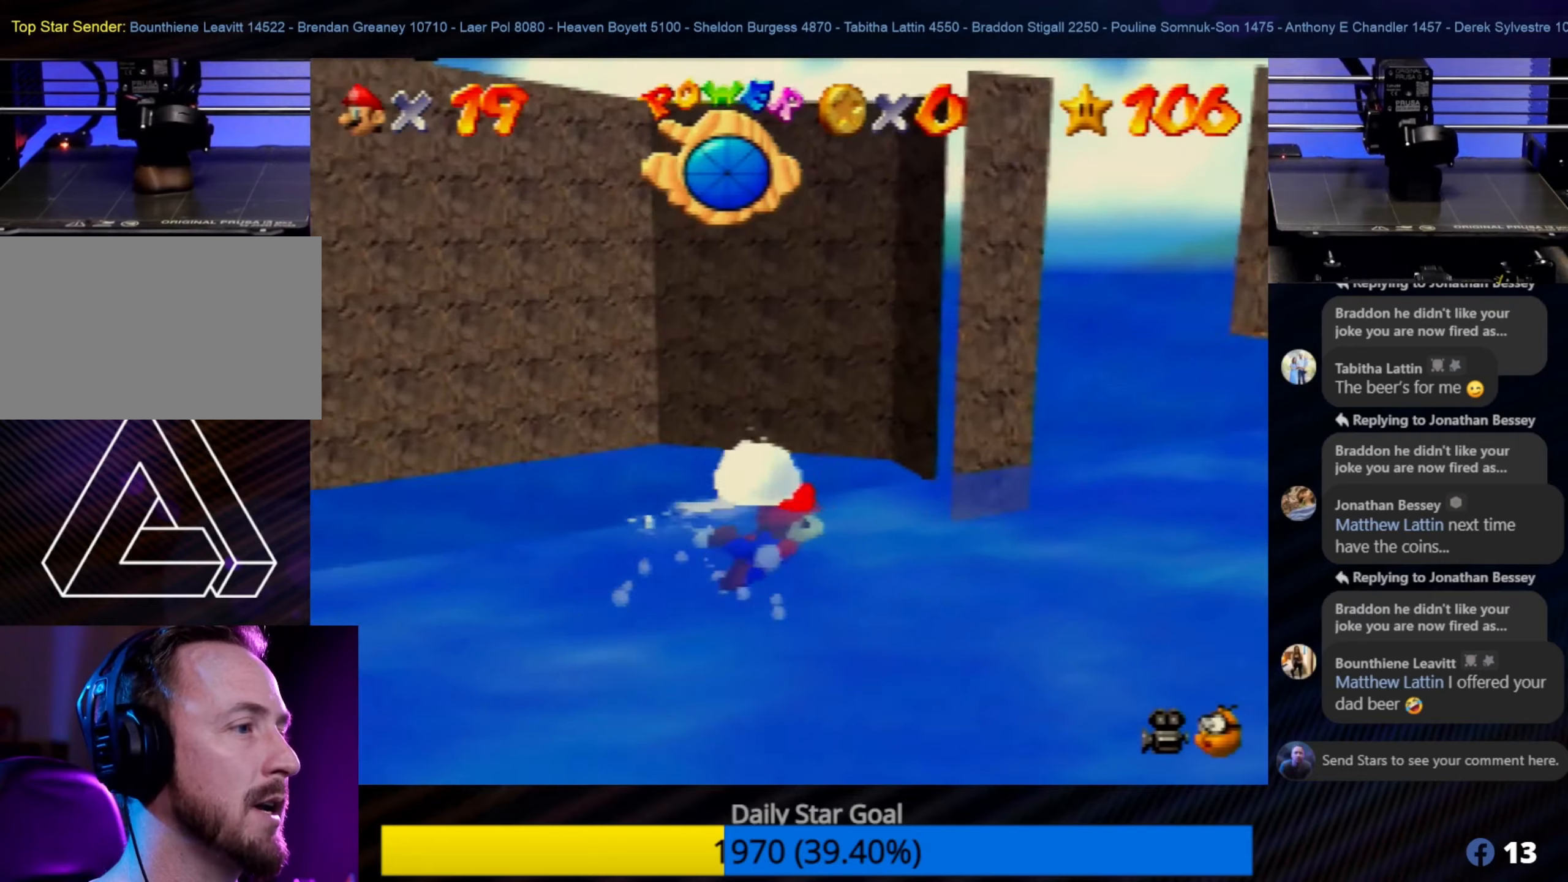
{"buttons": [], "left_stick": "right", "events": [[50, "A", "up"], [84, "left_stick", "center"], [117, "A", "down"], [217, "A", "up"], [284, "A", "down"], [384, "A", "up"], [417, "left_stick", "right"]]}
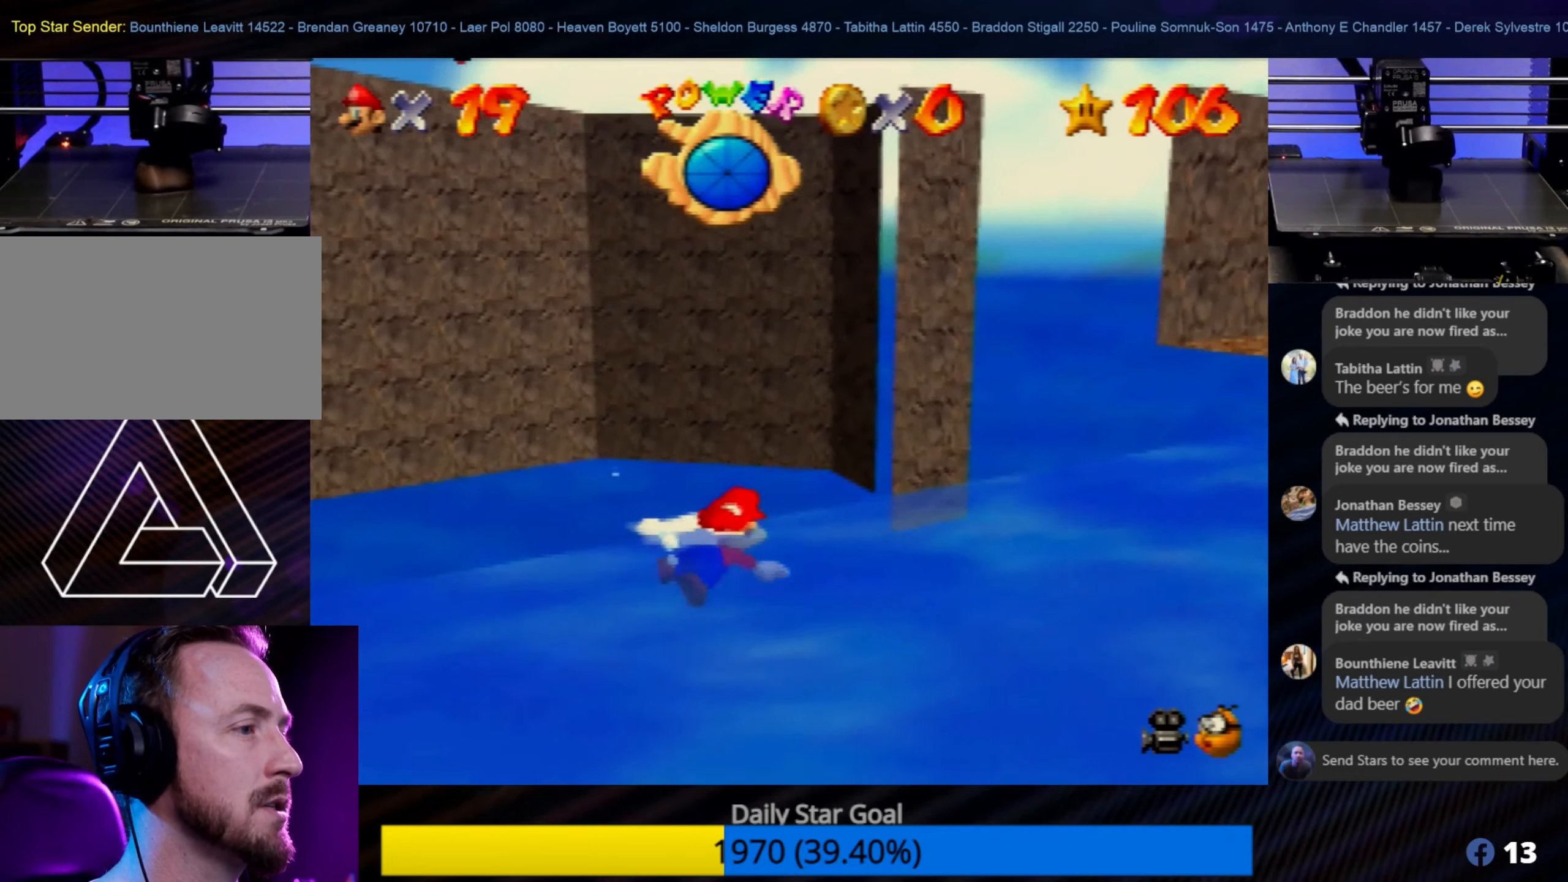
{"buttons": [], "left_stick": "right", "events": [[17, "A", "down"], [150, "A", "up"], [184, "A", "down"], [284, "A", "up"], [334, "A", "down"], [450, "A", "up"]]}
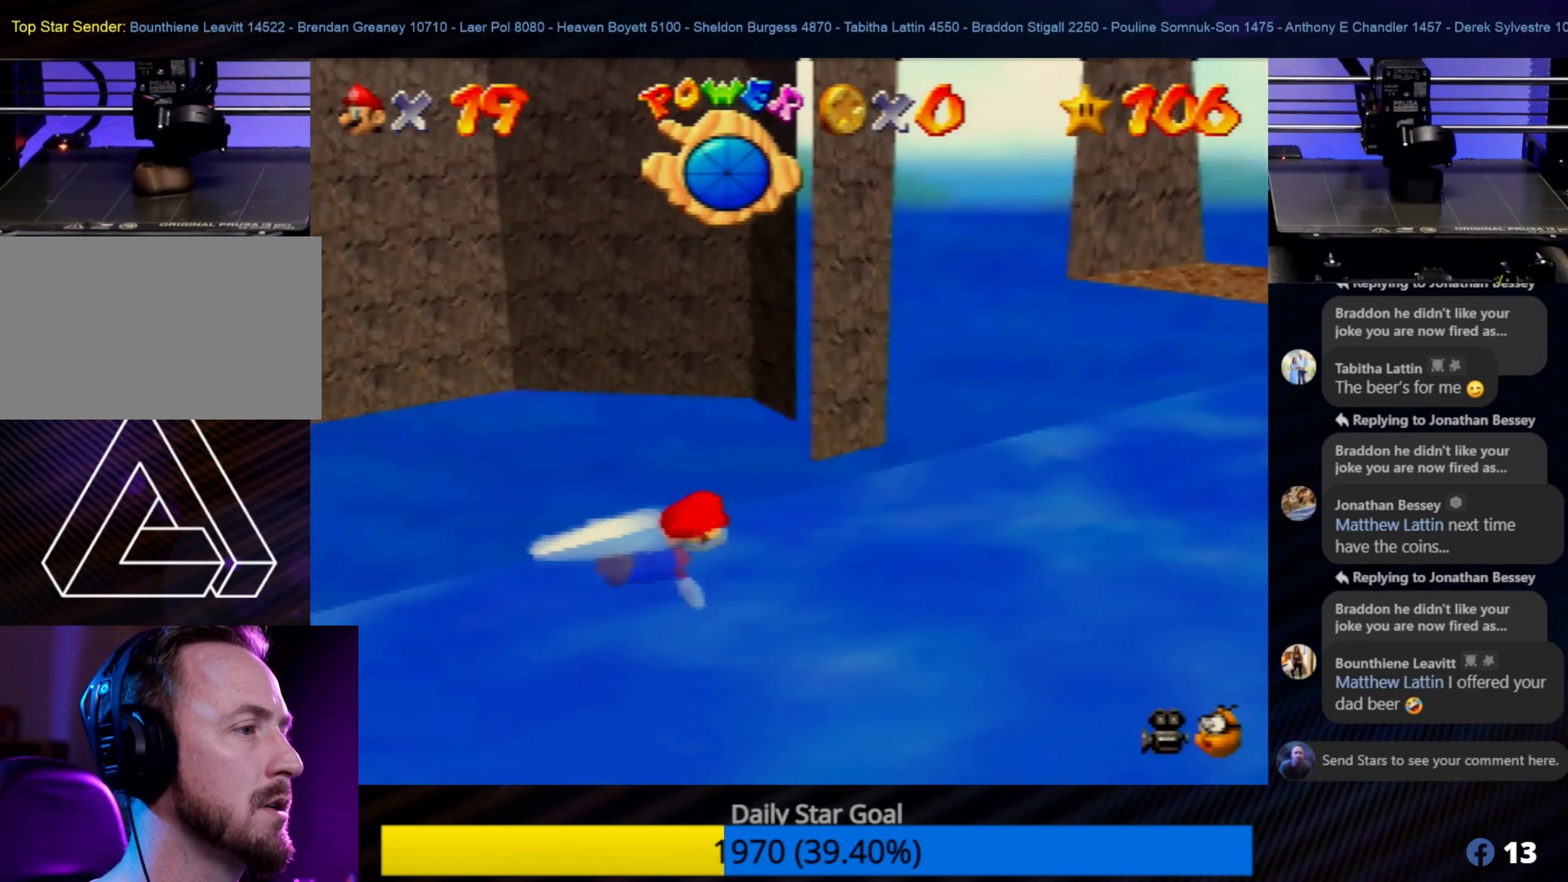
{"buttons": [], "left_stick": "right", "events": [[17, "A", "down"], [84, "A", "up"], [117, "left_stick", "center"], [150, "A", "down"], [217, "left_stick", "right"], [250, "A", "up"], [317, "A", "down"], [417, "A", "up"]]}
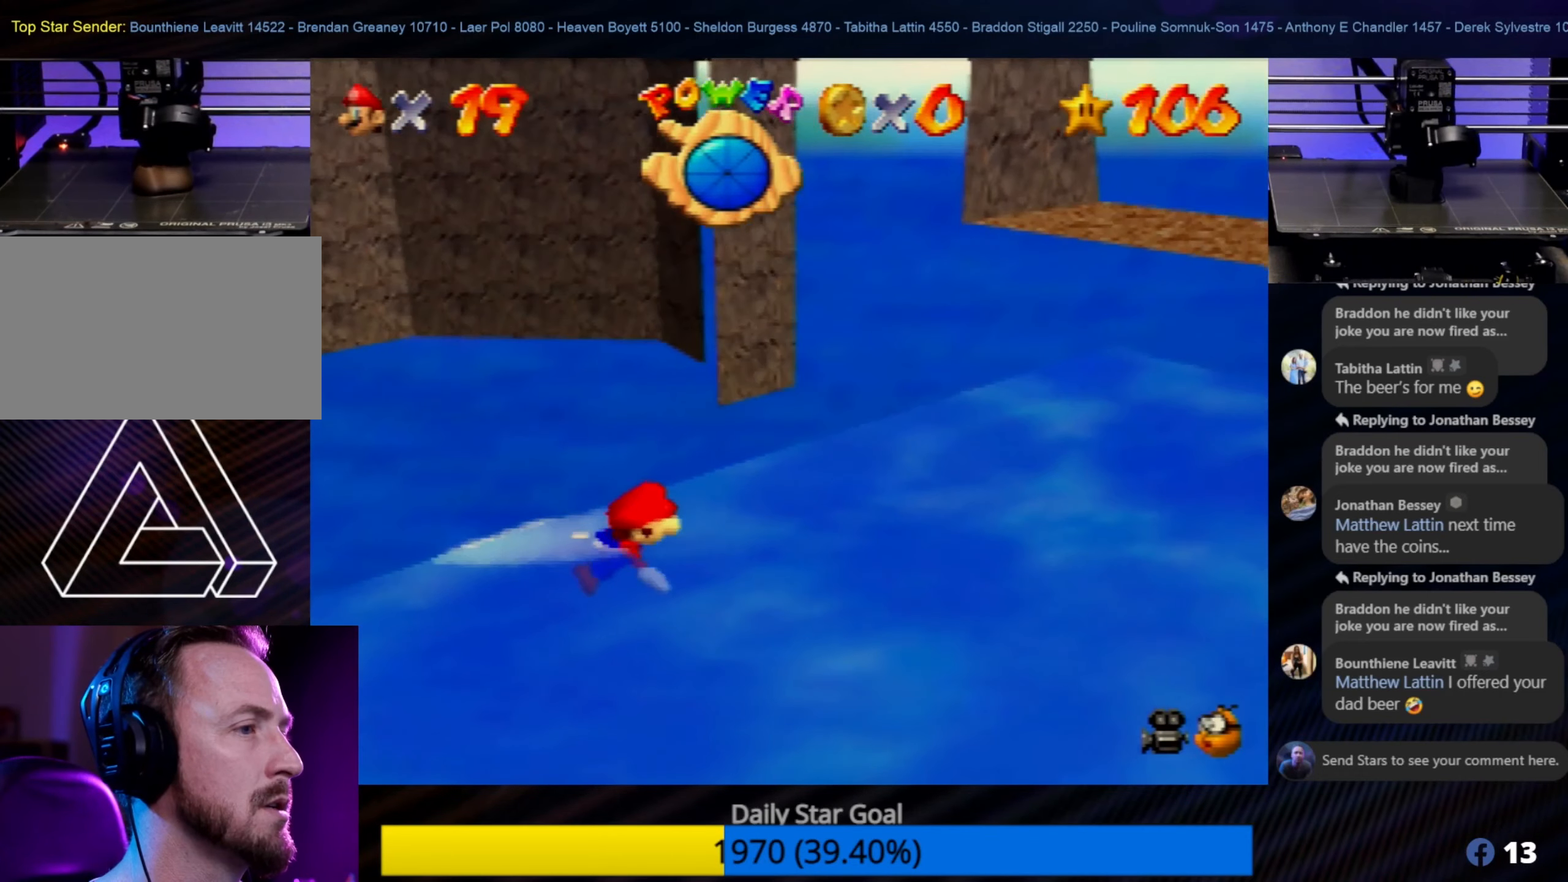
{"buttons": [], "left_stick": "center", "events": [[50, "A", "down"], [150, "A", "up"], [217, "A", "down"], [317, "A", "up"], [350, "left_stick", "center"], [384, "A", "down"], [484, "A", "up"]]}
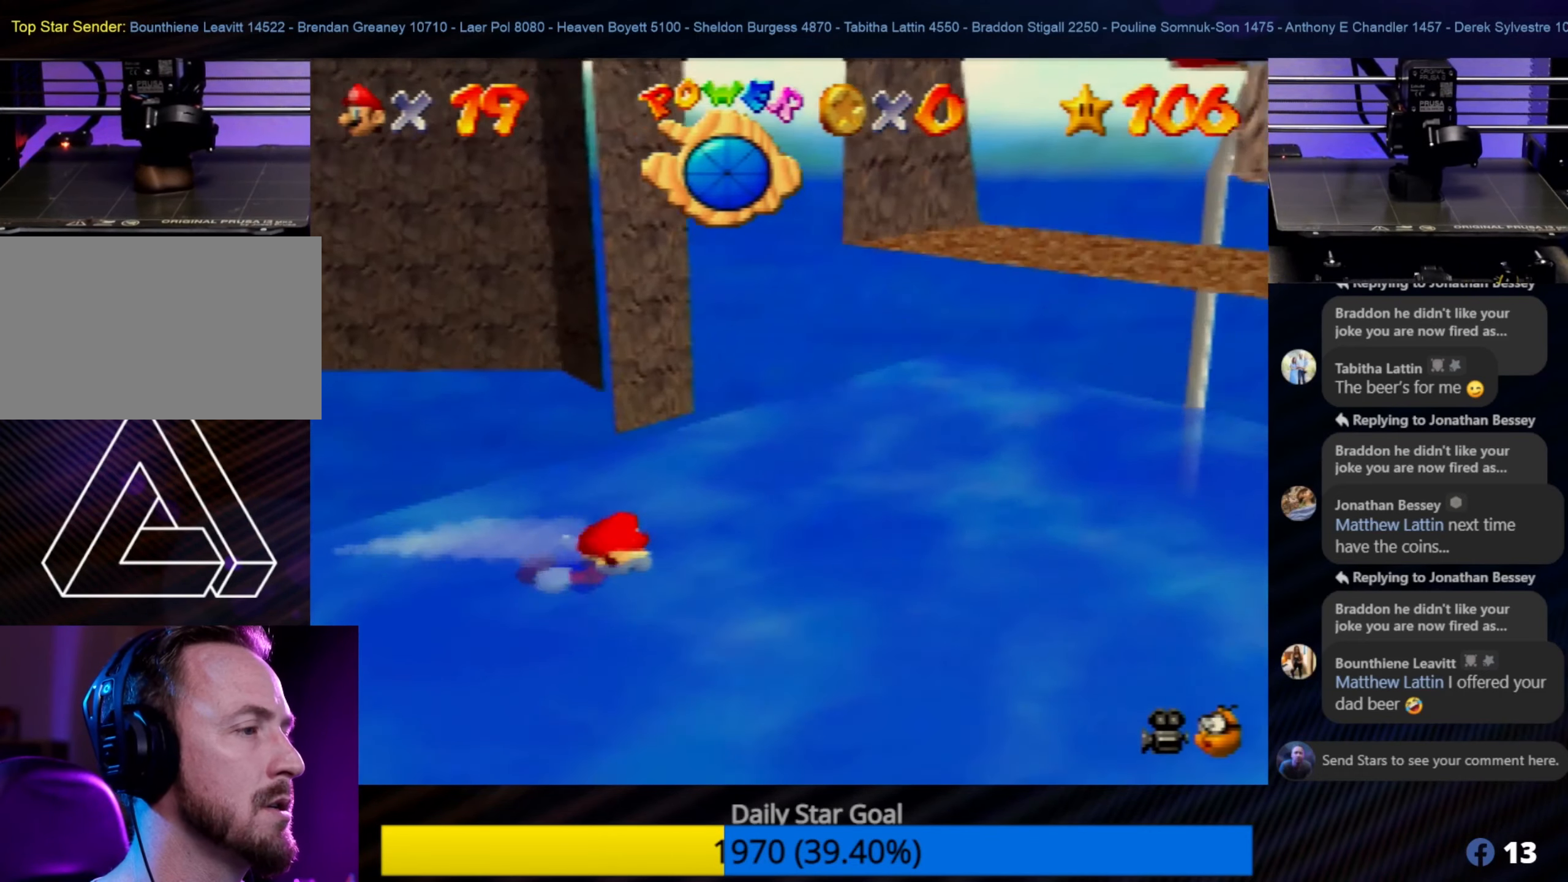
{"buttons": [], "left_stick": "left", "events": [[67, "A", "down"], [217, "left_stick", "left"], [250, "A", "up"], [317, "A", "down"], [500, "A", "up"]]}
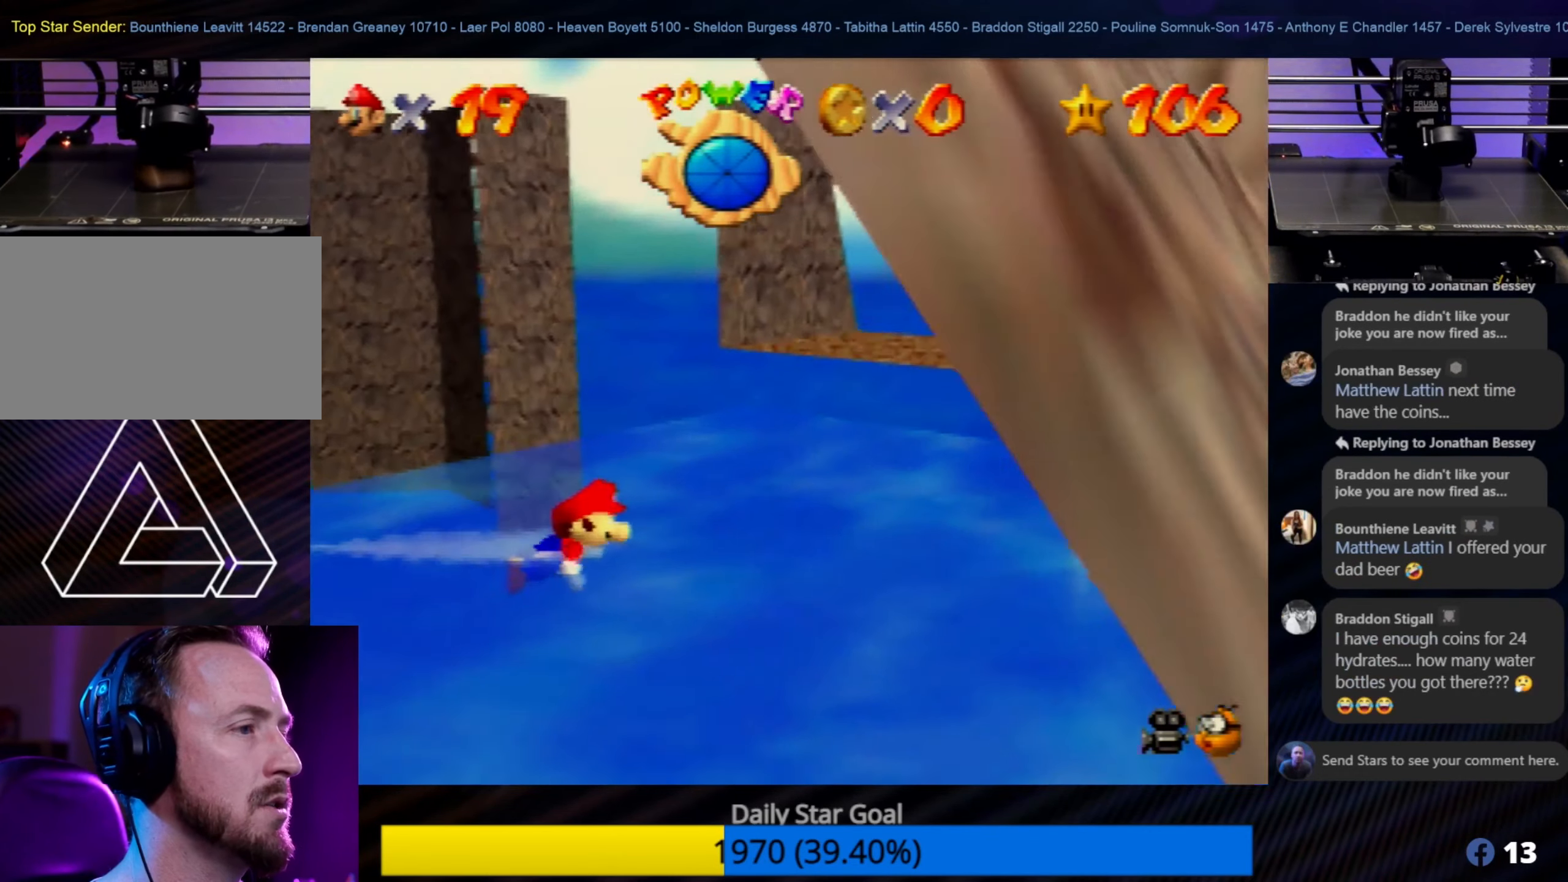
{"buttons": [], "left_stick": "left", "events": [[100, "A", "down"], [184, "A", "up"], [184, "left_stick", "center"], [267, "A", "down"], [284, "left_stick", "left"], [350, "A", "up"], [417, "A", "down"], [500, "A", "up"]]}
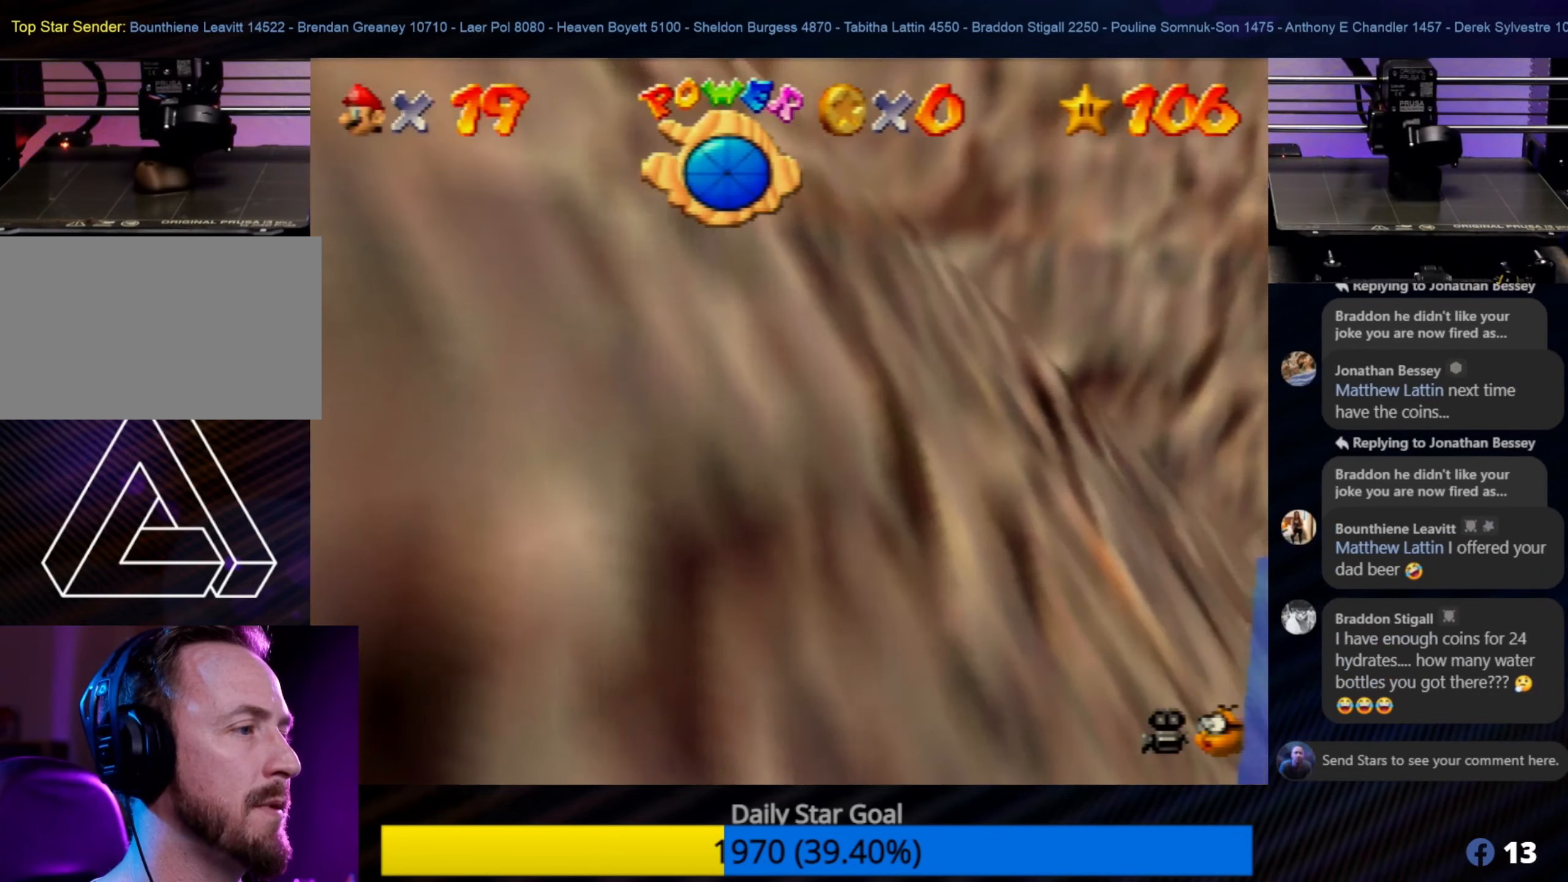
{"buttons": ["A"], "left_stick": "left", "events": [[67, "A", "down"], [117, "A", "up"], [200, "A", "down"], [300, "A", "up"], [350, "A", "down"], [417, "A", "up"], [500, "A", "down"]]}
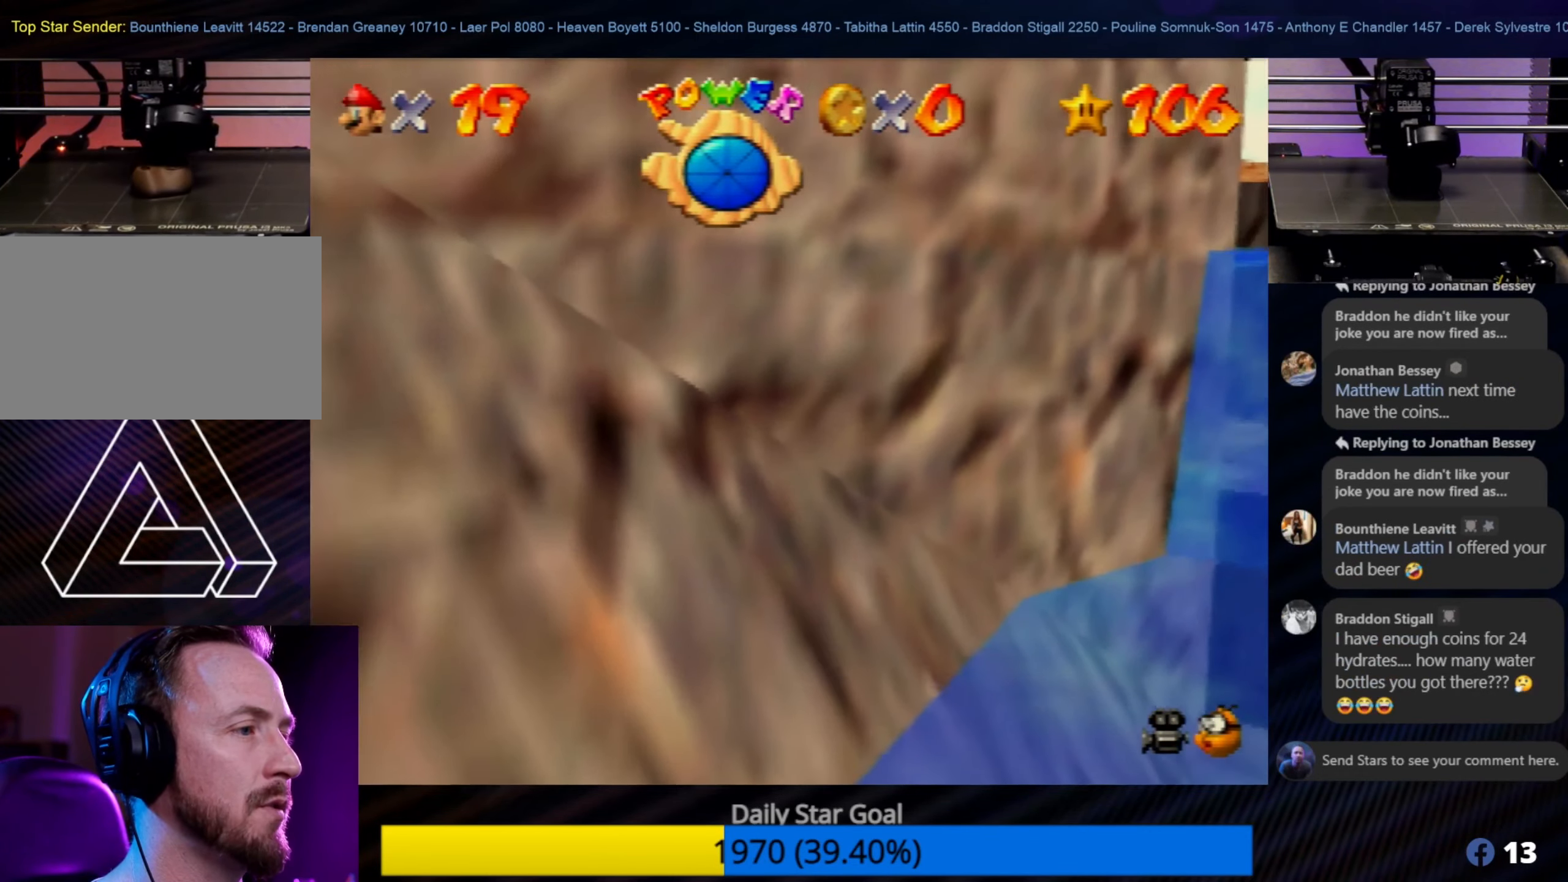
{"buttons": [], "left_stick": "left", "events": [[84, "A", "up"], [150, "A", "down"], [234, "A", "up"], [317, "A", "down"], [384, "A", "up"]]}
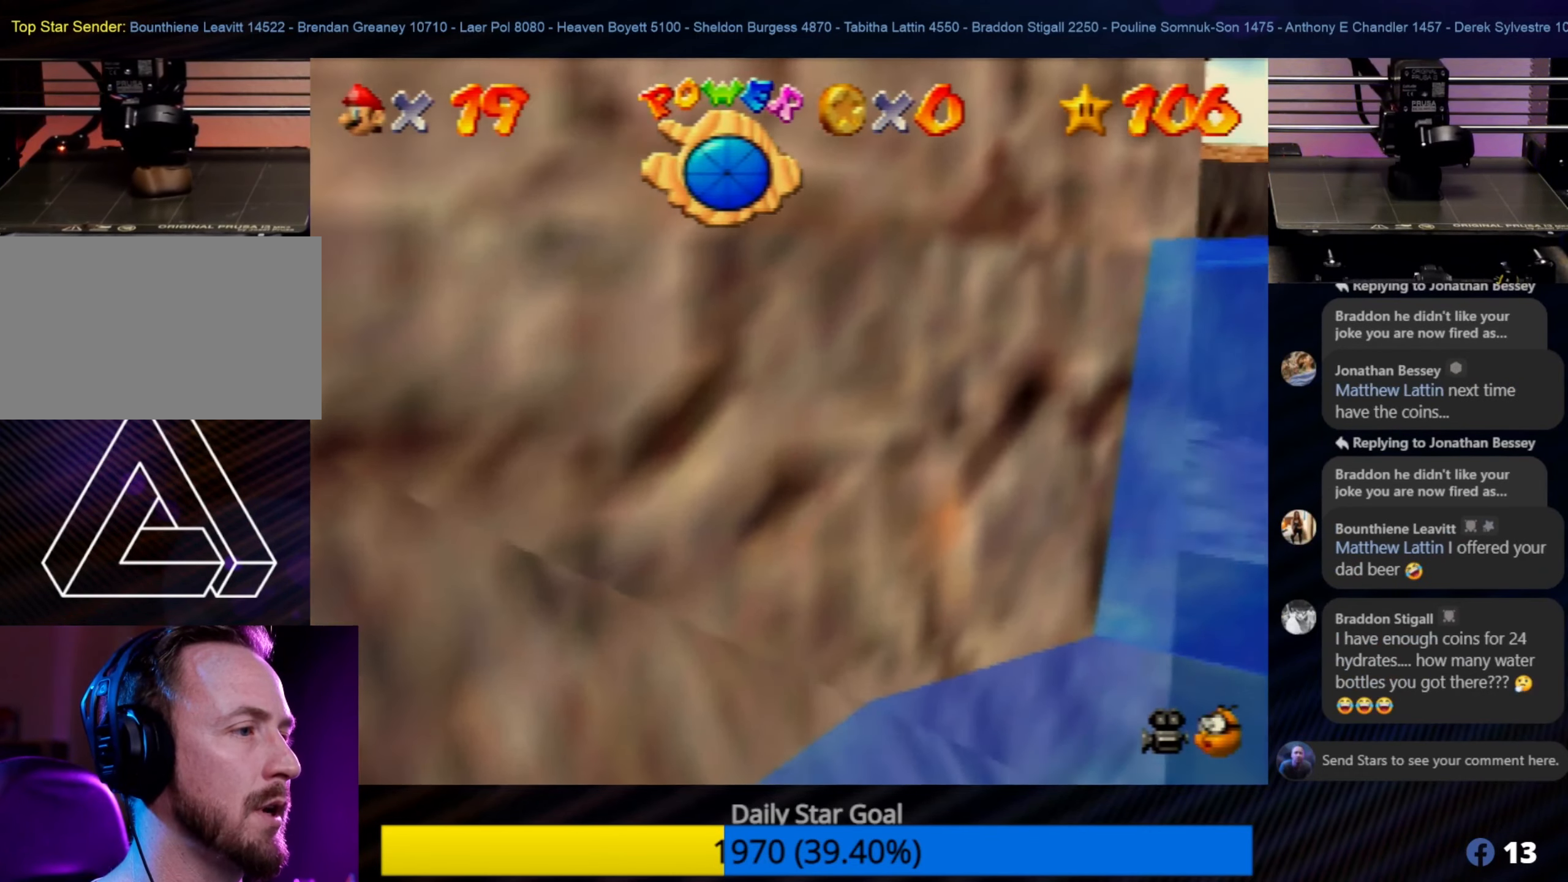
{"buttons": [], "left_stick": "center", "events": [[84, "A", "down"], [167, "A", "up"], [267, "A", "down"], [334, "A", "up"], [350, "A", "down"], [434, "A", "up"], [434, "left_stick", "center"]]}
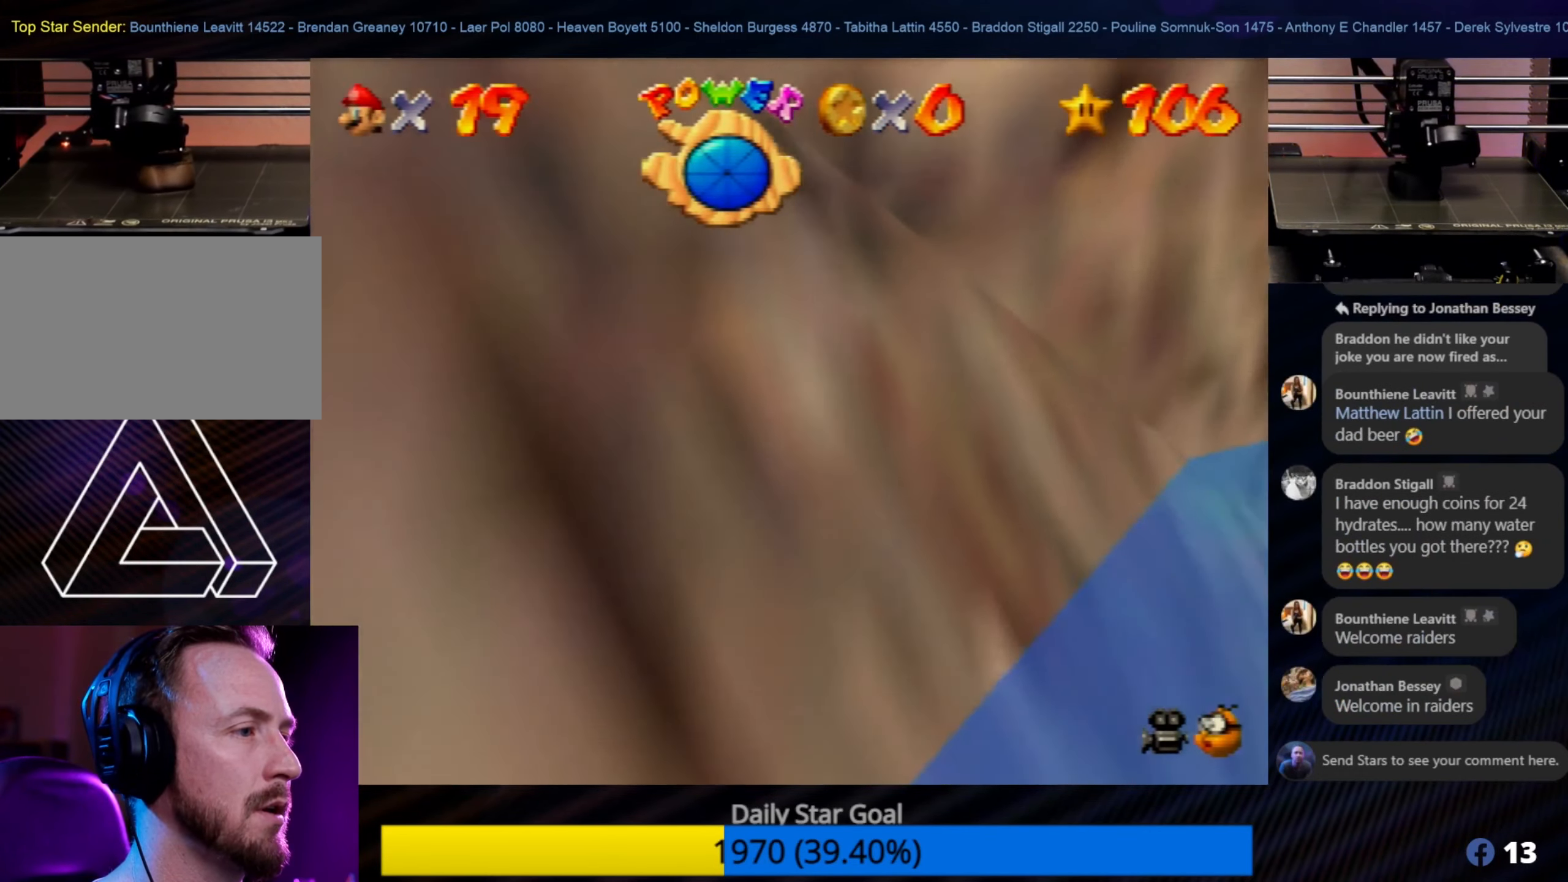
{"buttons": ["A"], "left_stick": "center", "events": [[34, "A", "down"], [117, "A", "up"], [267, "A", "down"], [400, "A", "up"], [500, "A", "down"]]}
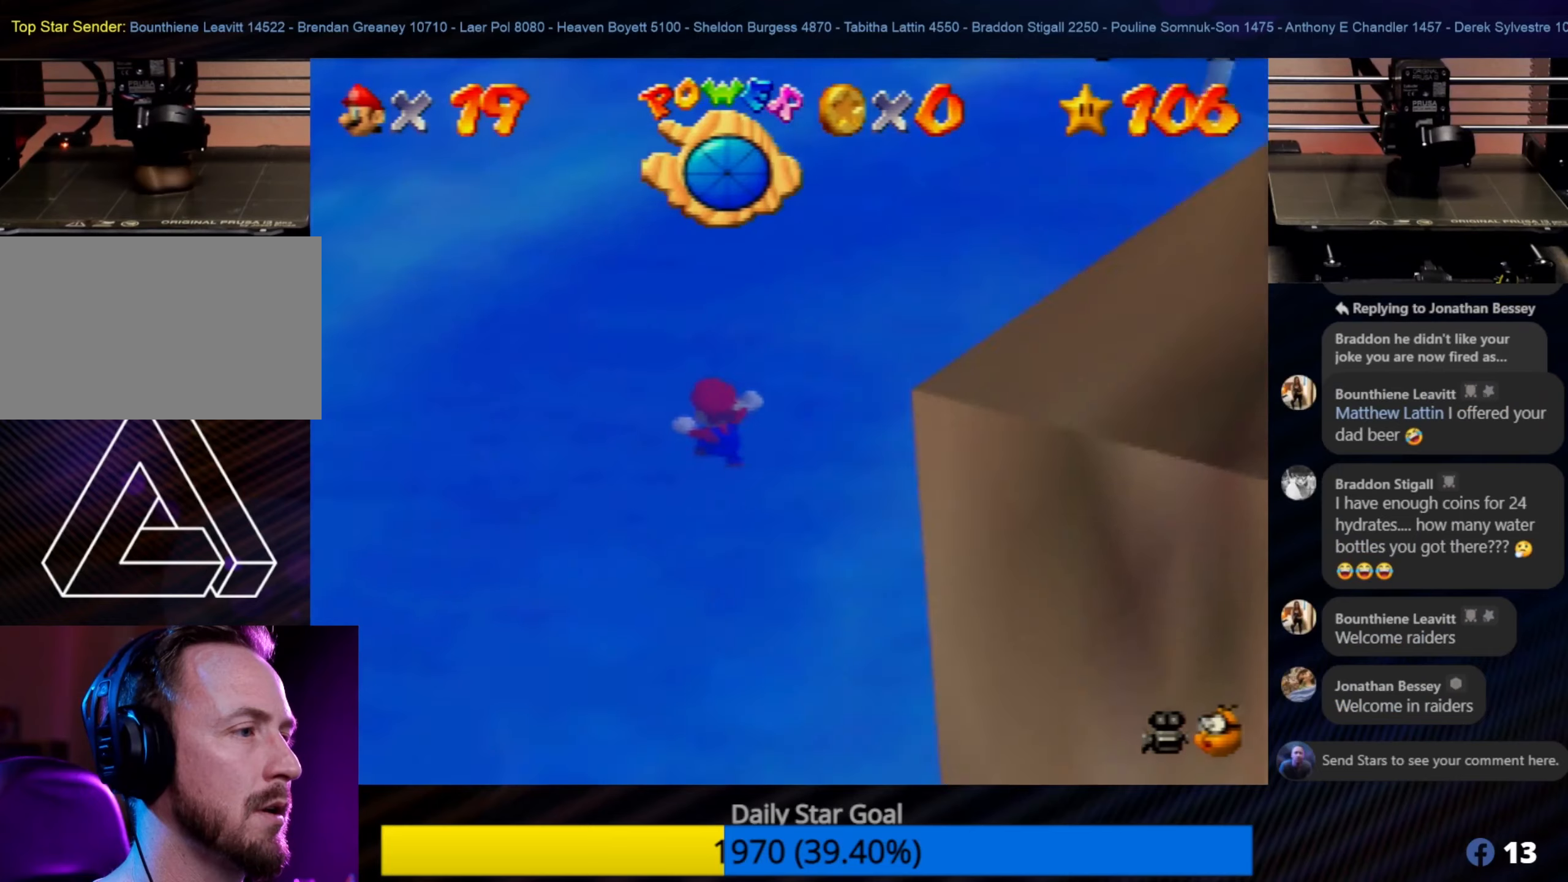
{"buttons": [], "left_stick": "center", "events": [[83, "A", "up"], [200, "A", "down"], [300, "A", "up"]]}
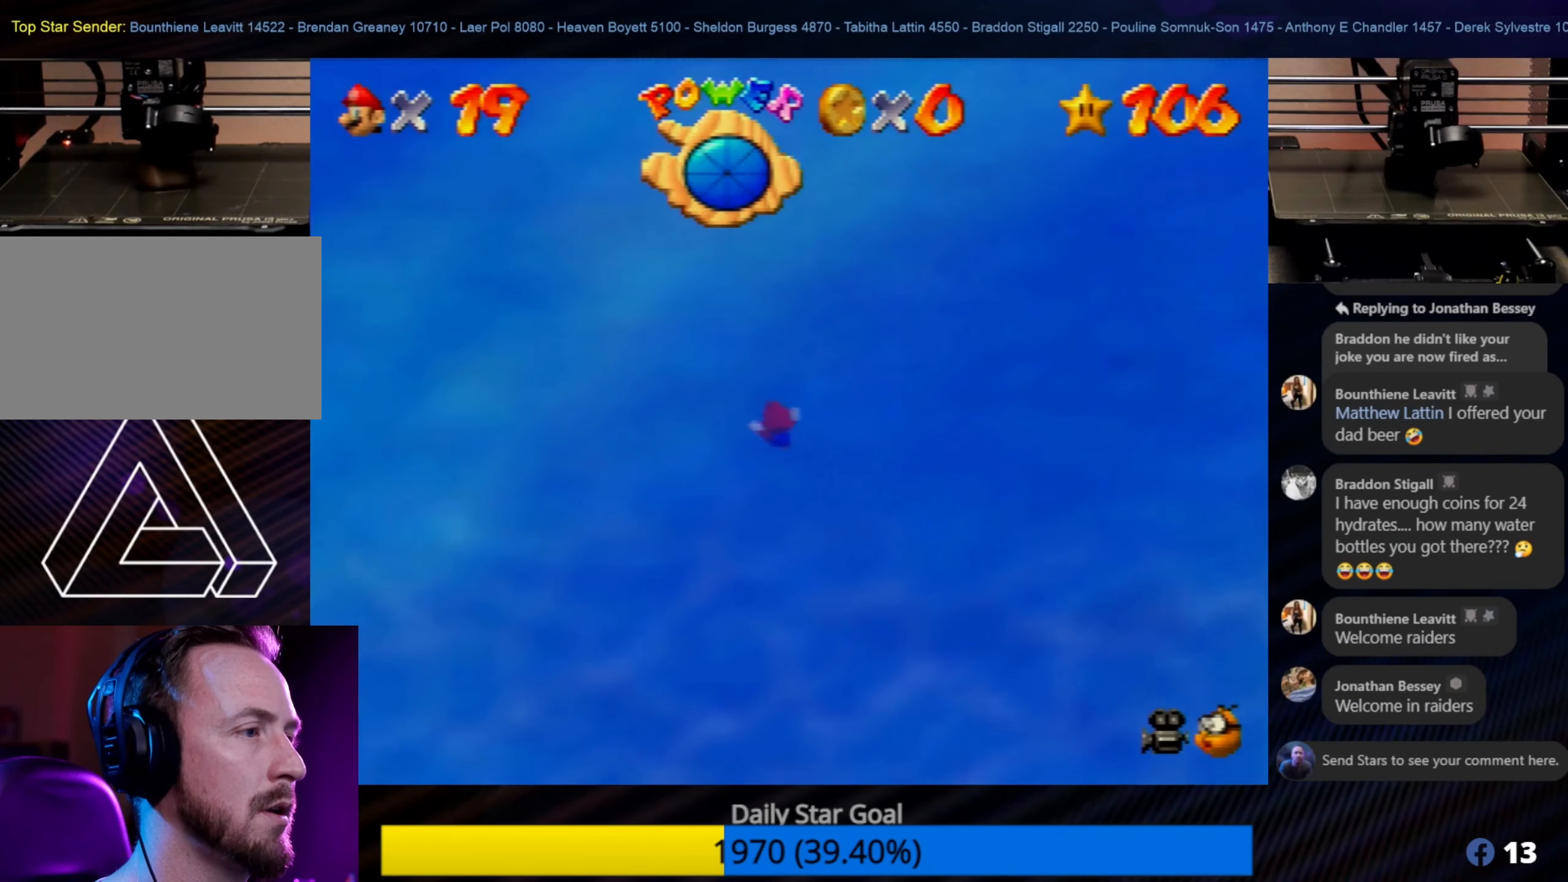
{"buttons": [], "left_stick": "center", "events": [[366, "left_stick", "down"], [500, "left_stick", "center"]]}
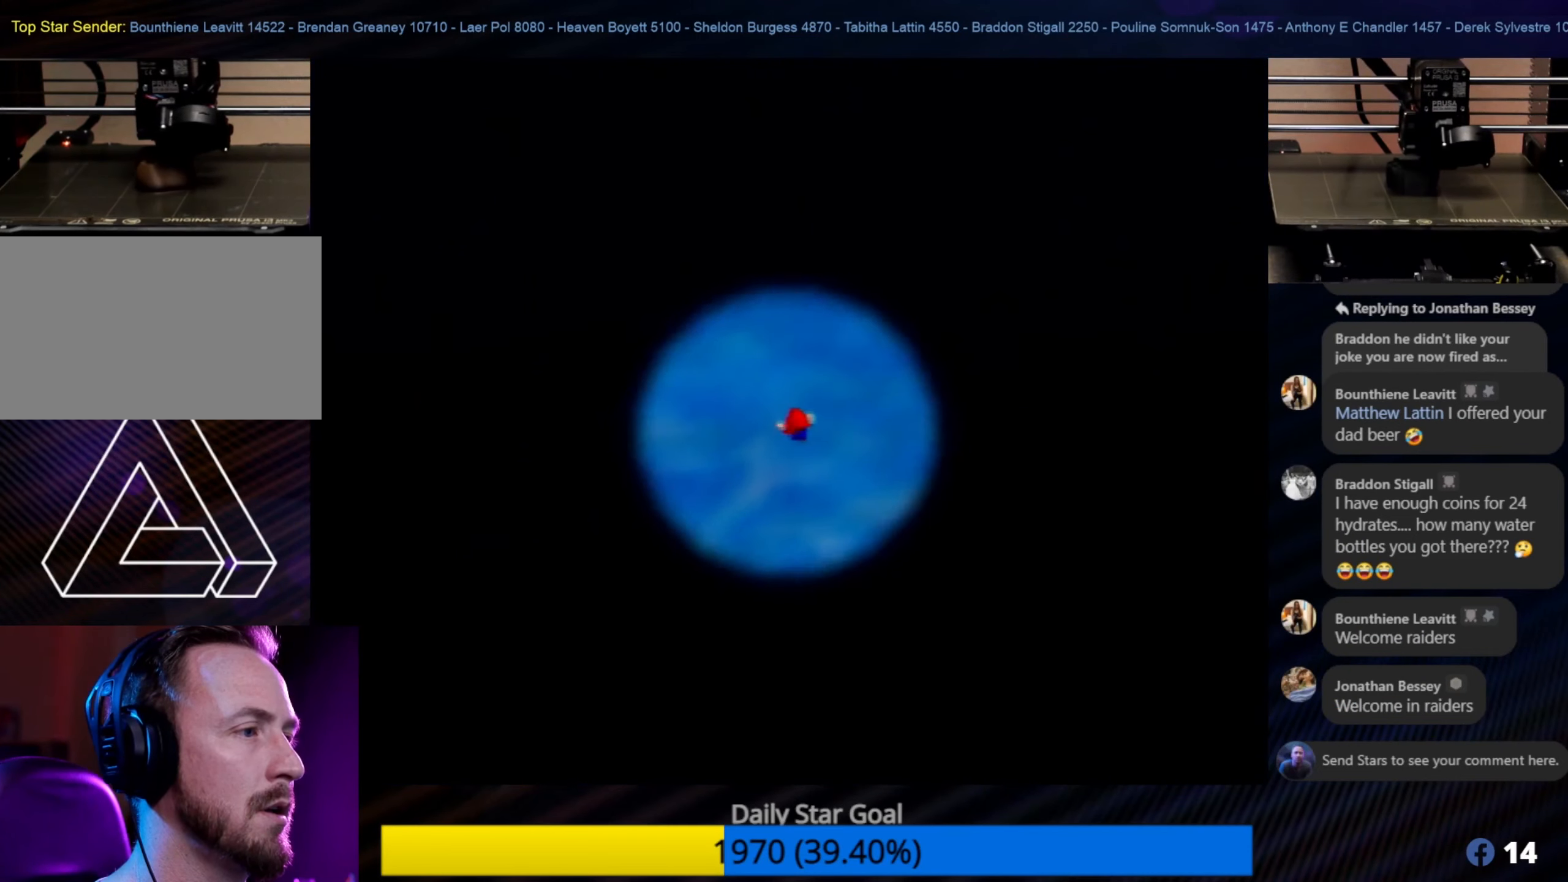
{"buttons": [], "left_stick": "center", "events": []}
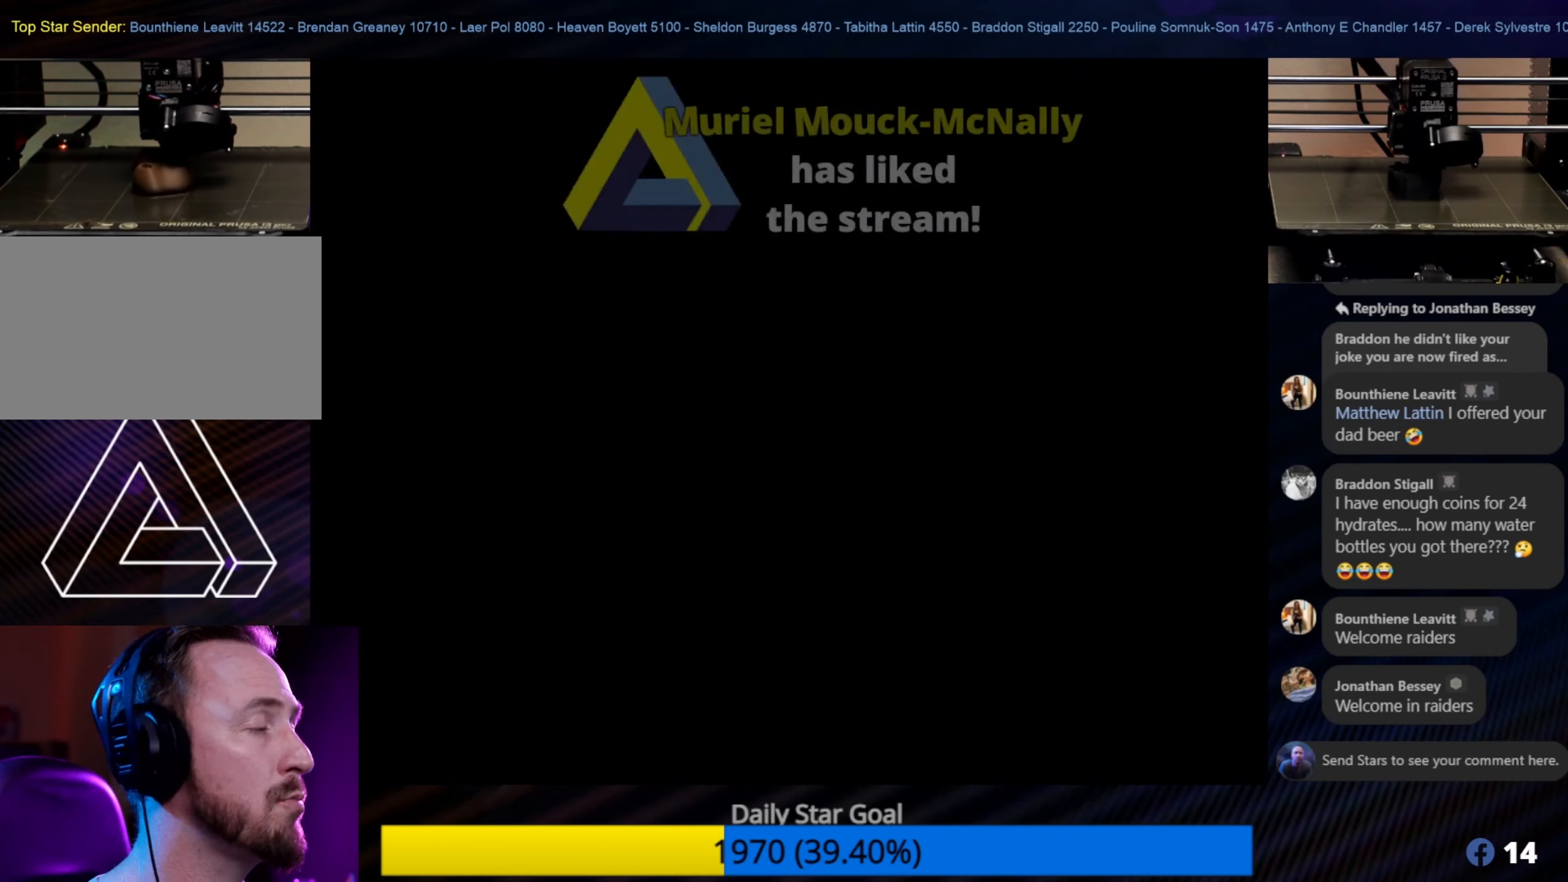
{"buttons": [], "left_stick": "center", "events": []}
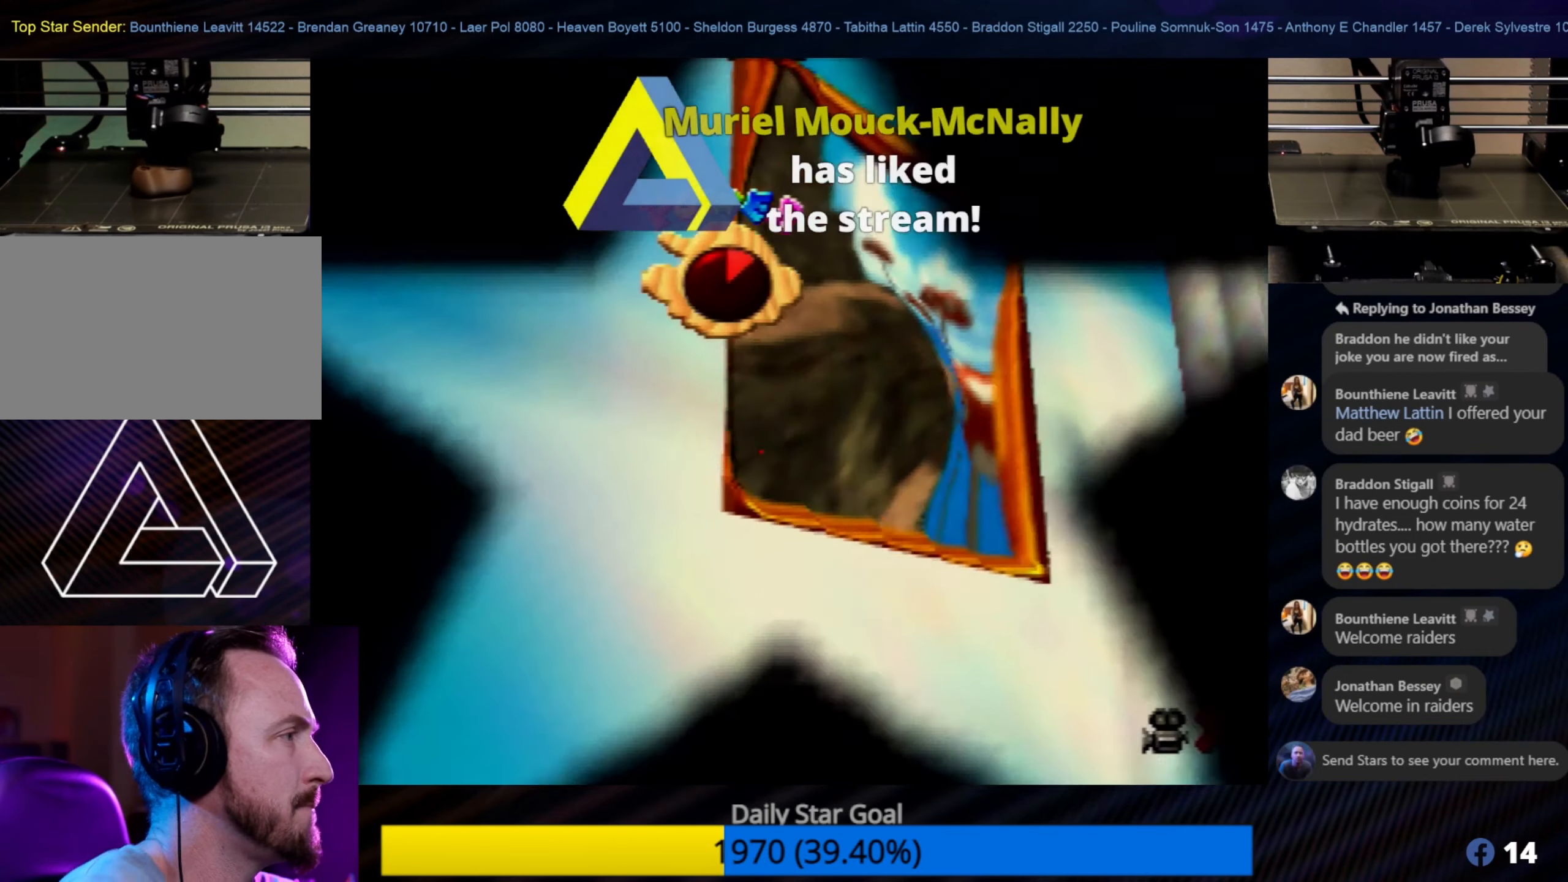
{"buttons": [], "left_stick": "center", "events": []}
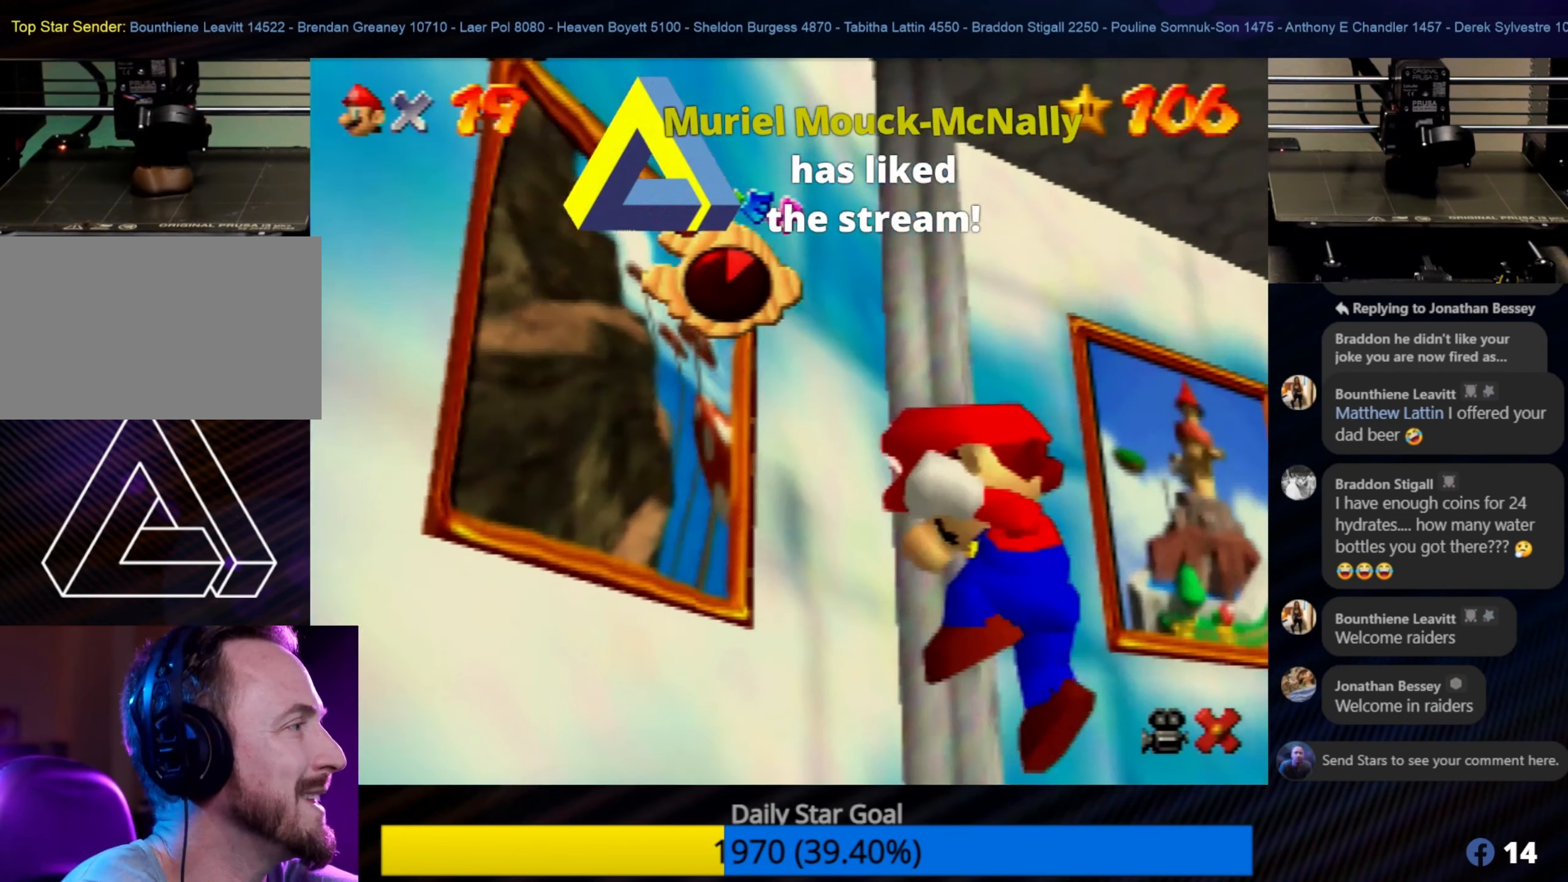
{"buttons": [], "left_stick": "center", "events": []}
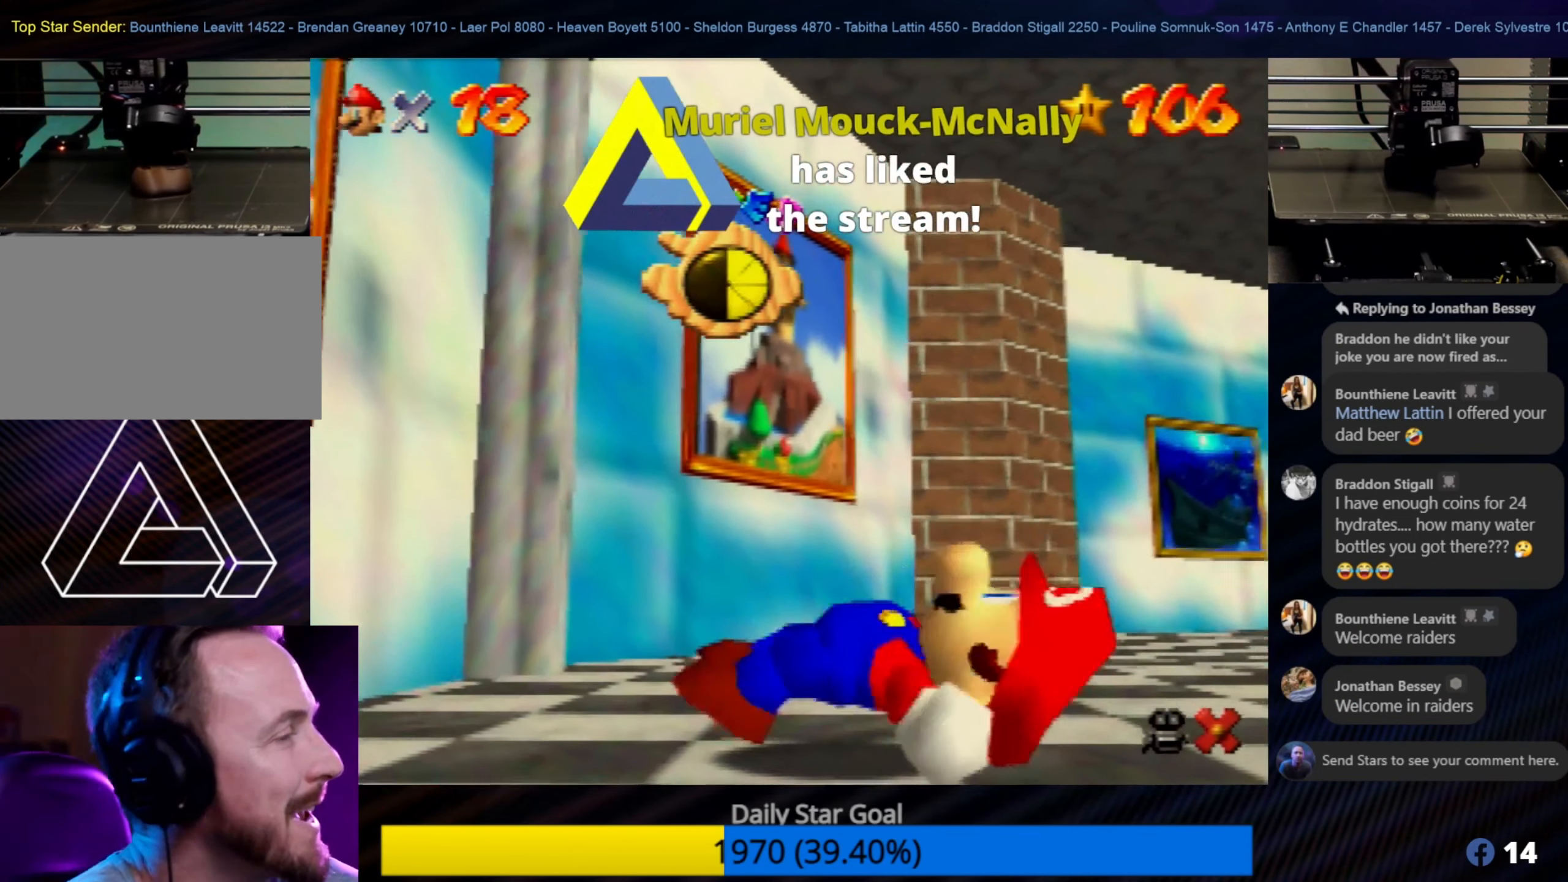
{"buttons": [], "left_stick": "center", "events": []}
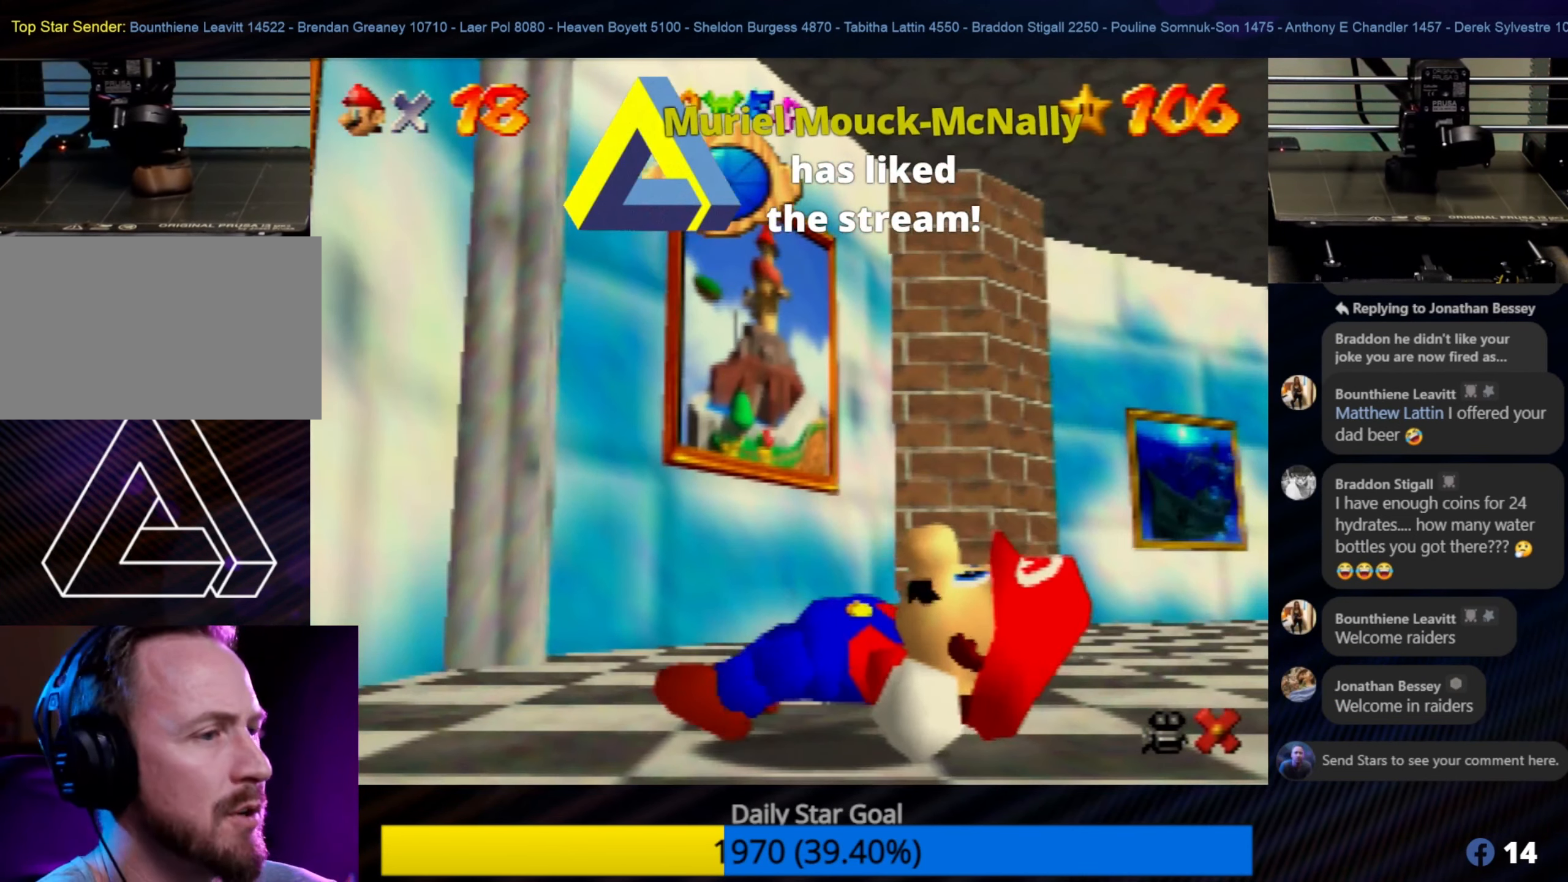
{"buttons": [], "left_stick": "center", "events": []}
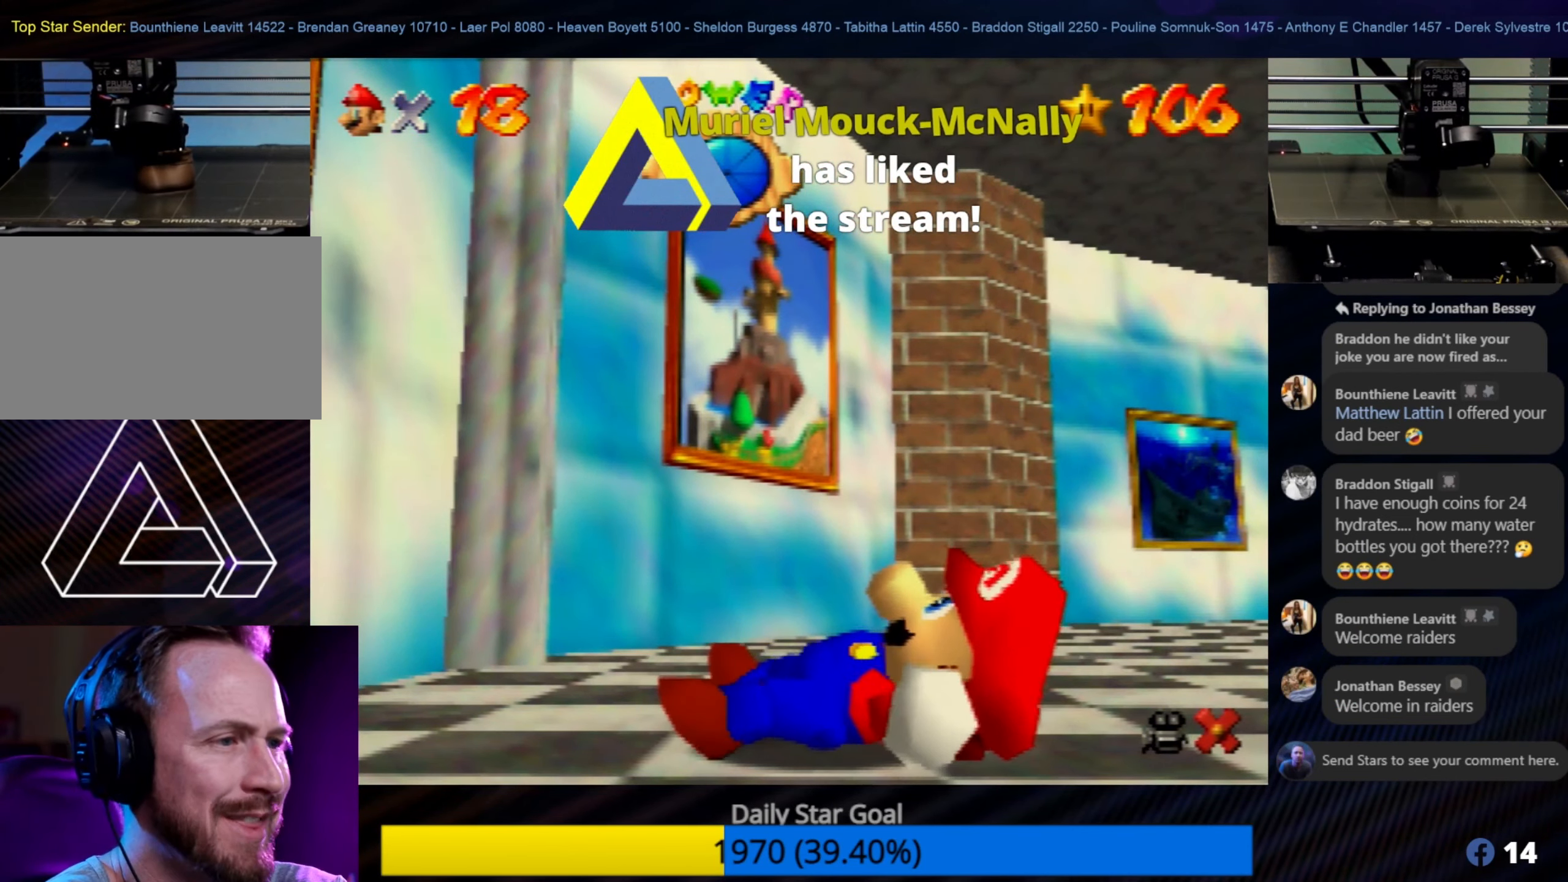
{"buttons": [], "left_stick": "center", "events": [[83, "C_RIGHT", "down"], [233, "C_RIGHT", "up"], [333, "C_RIGHT", "down"], [383, "C_RIGHT", "up"]]}
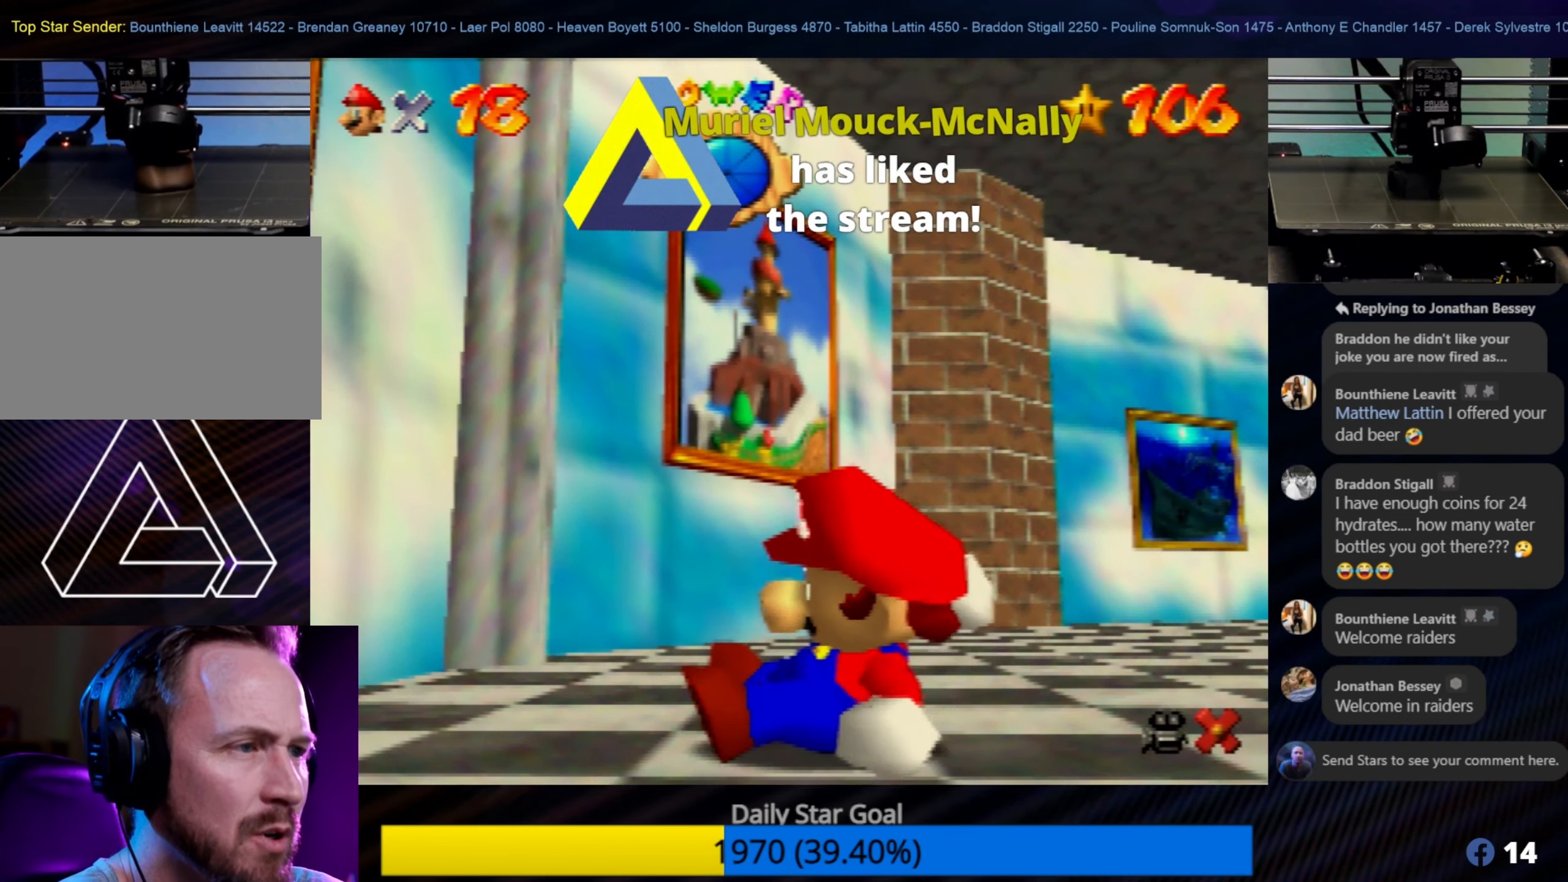
{"buttons": [], "left_stick": "center", "events": [[83, "C_RIGHT", "down"], [150, "C_RIGHT", "up"]]}
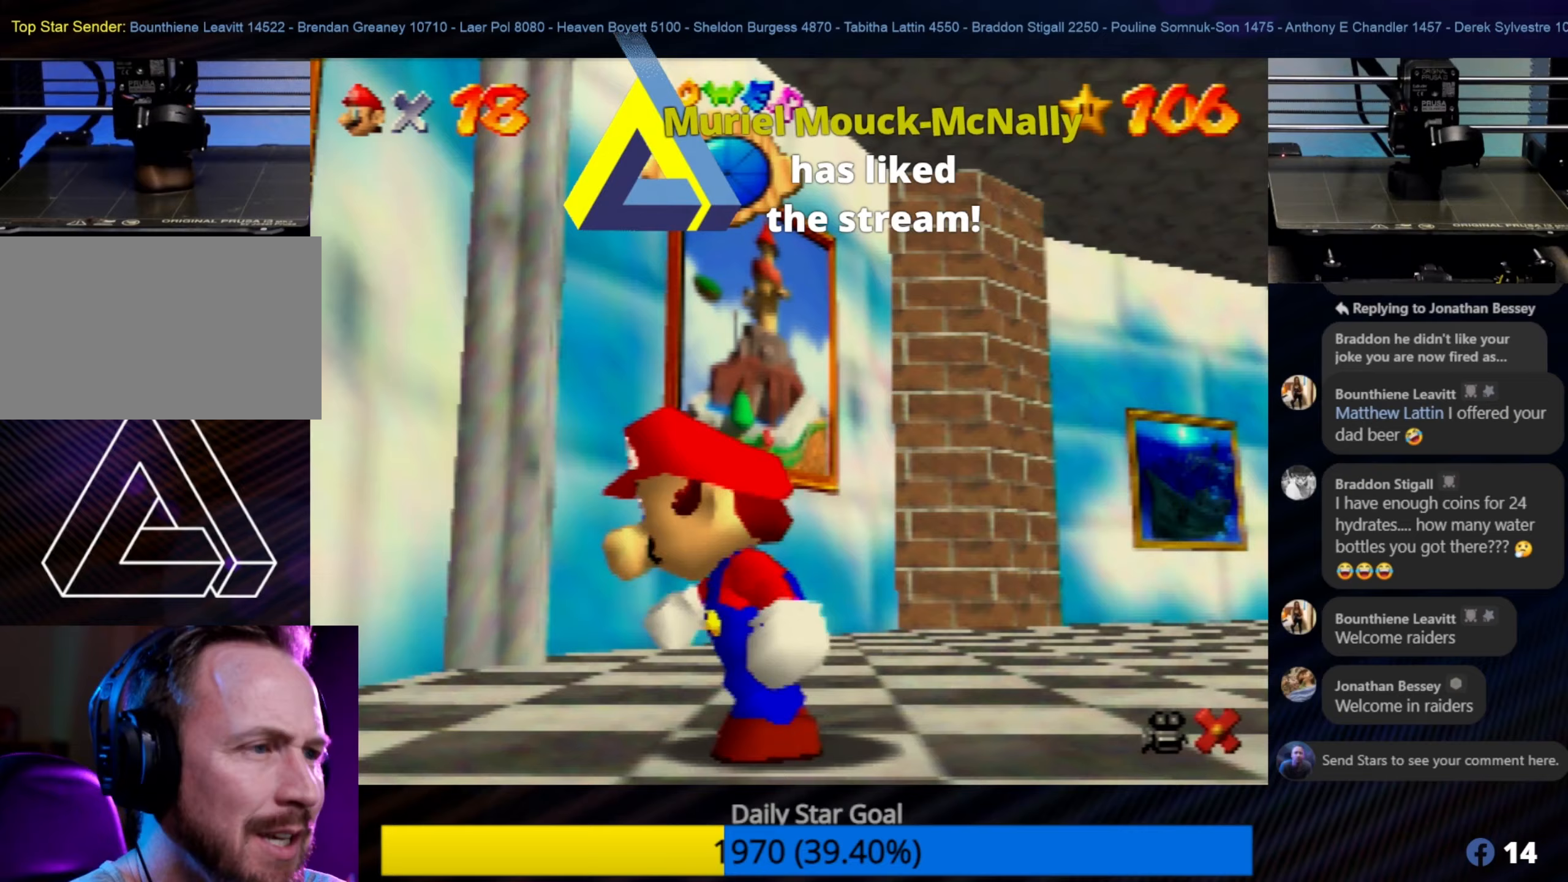
{"buttons": [], "left_stick": "center", "events": []}
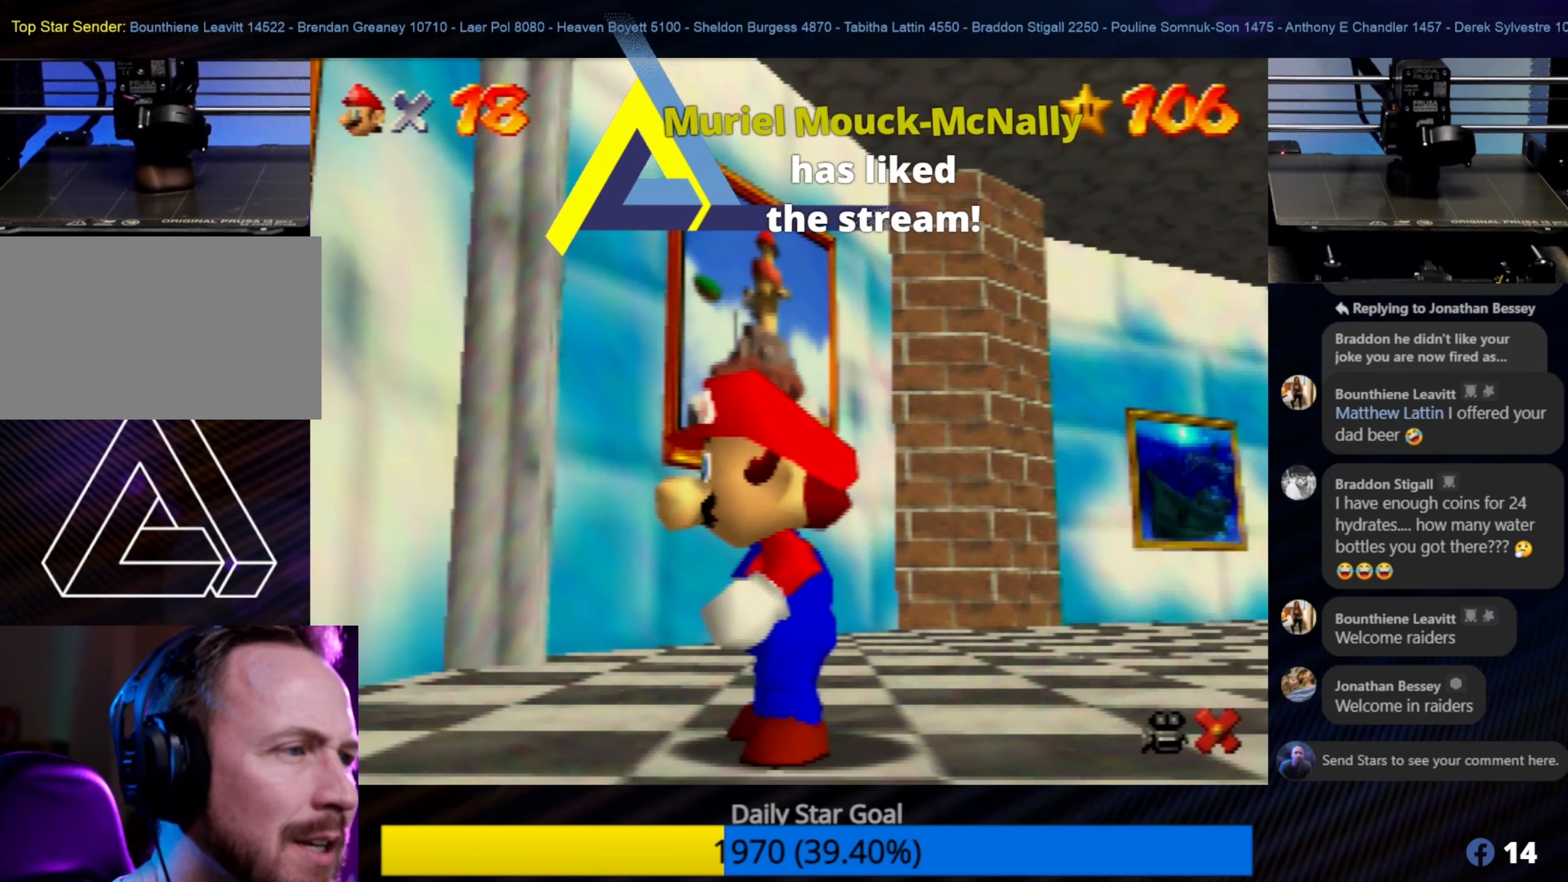
{"buttons": [], "left_stick": "center", "events": [[267, "C_RIGHT", "down"], [383, "C_RIGHT", "up"]]}
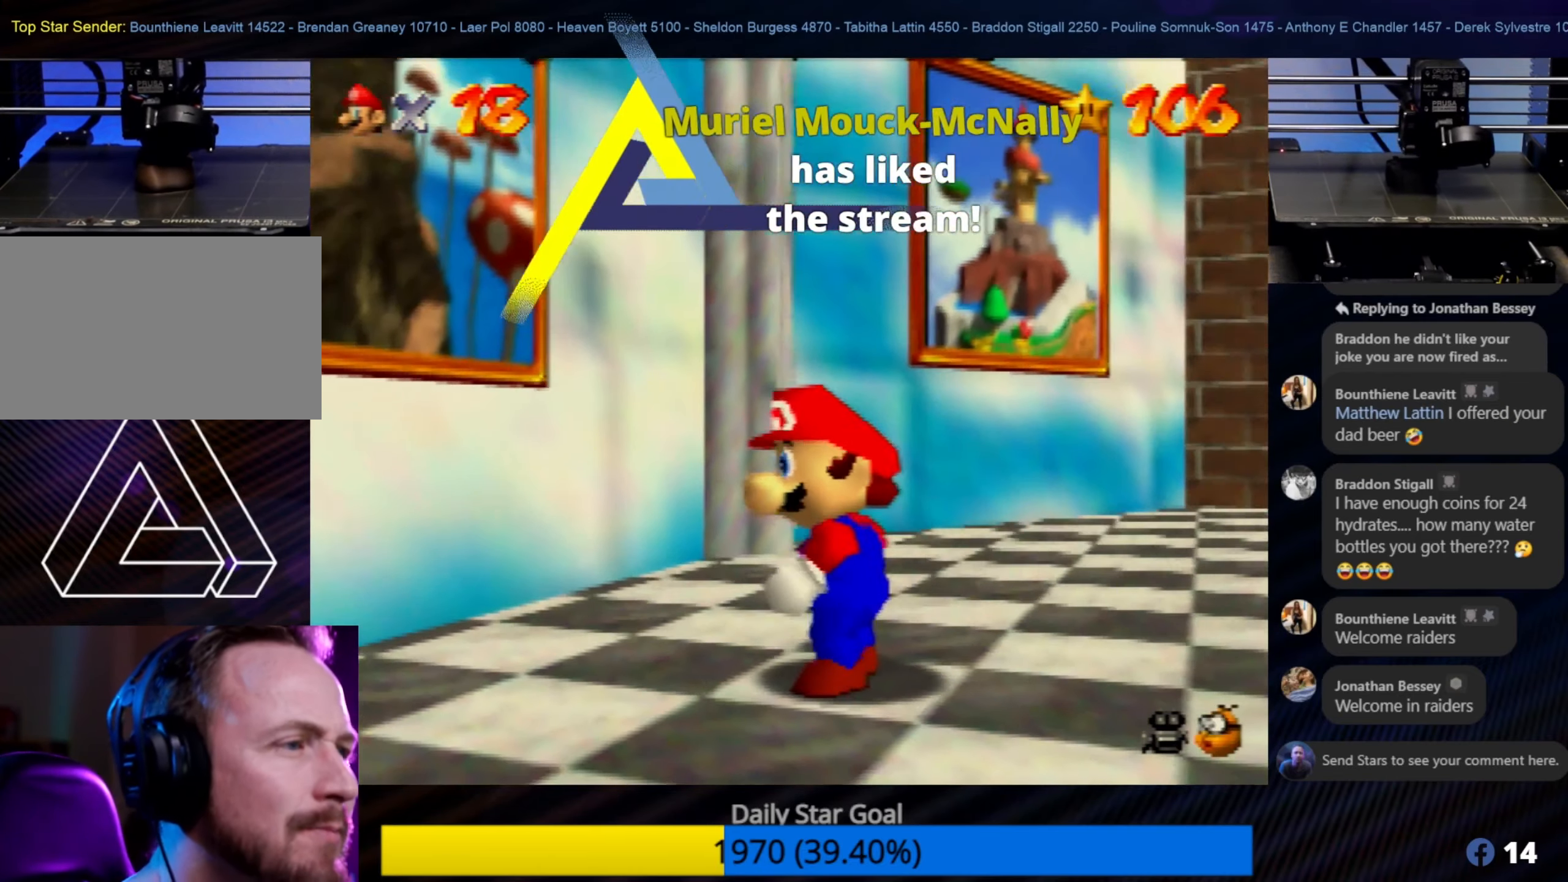
{"buttons": [], "left_stick": "center", "events": [[117, "C_RIGHT", "down"], [267, "C_RIGHT", "up"]]}
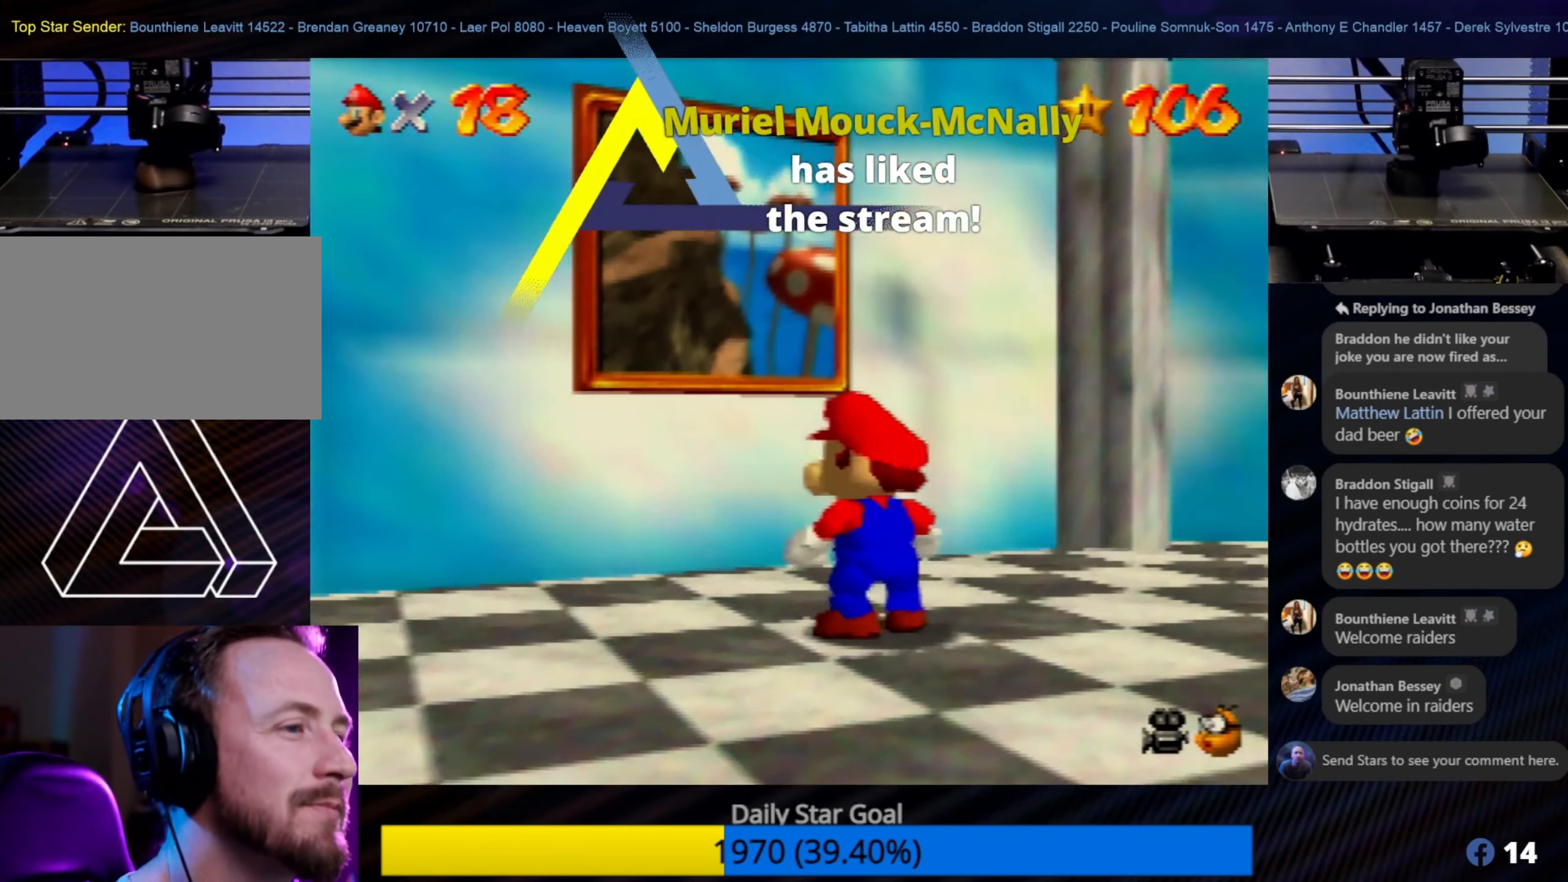
{"buttons": [], "left_stick": "center", "events": [[167, "left_stick", "up-left"], [367, "left_stick", "center"]]}
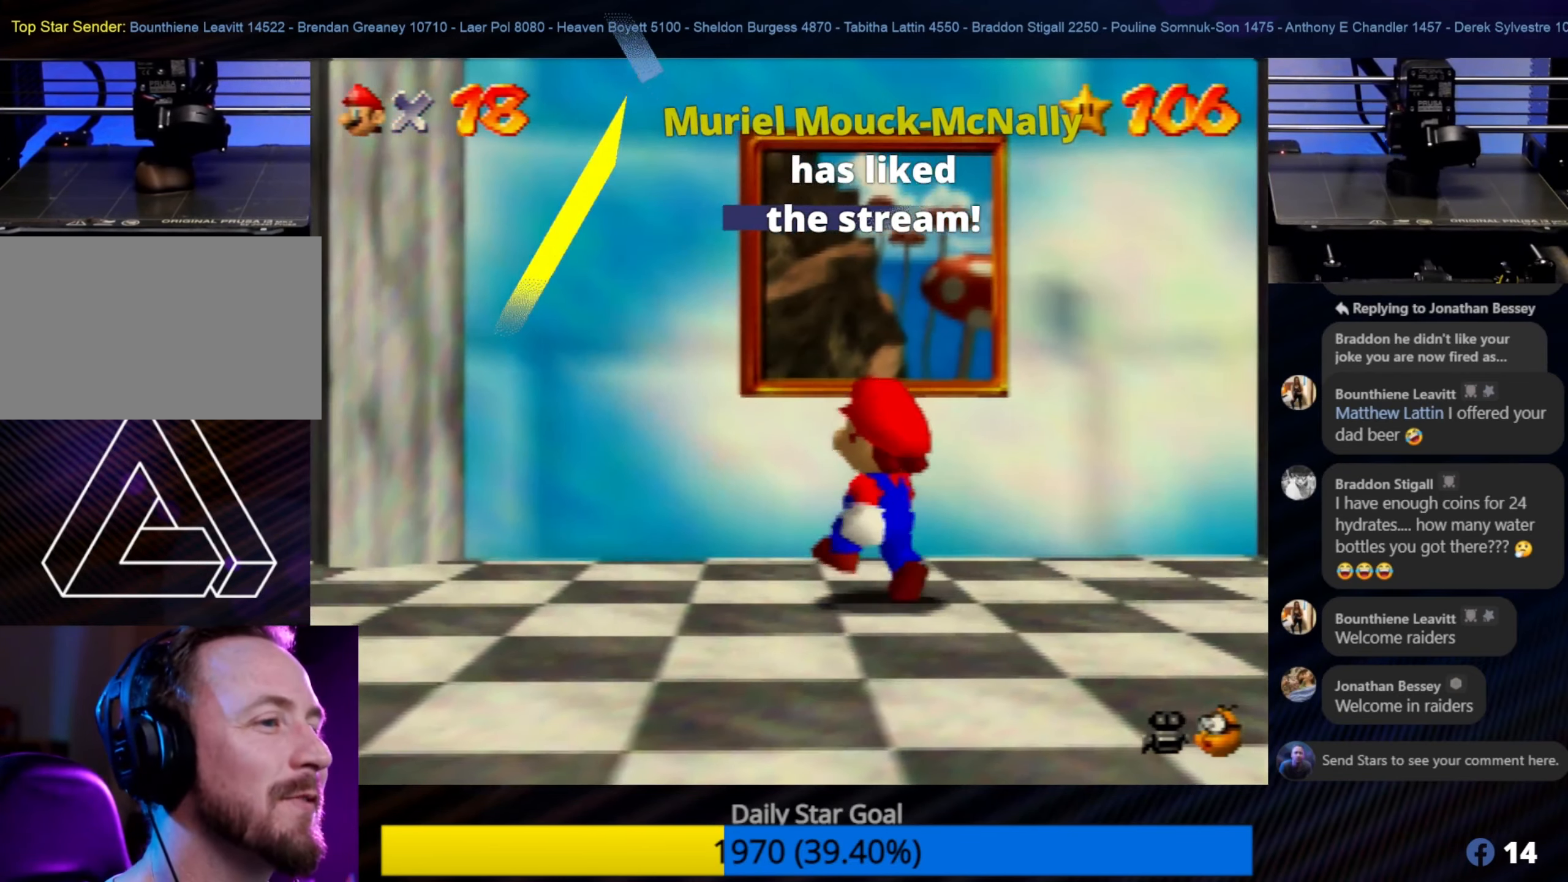
{"buttons": [], "left_stick": "up-right", "events": [[67, "left_stick", "up"], [467, "left_stick", "up-right"]]}
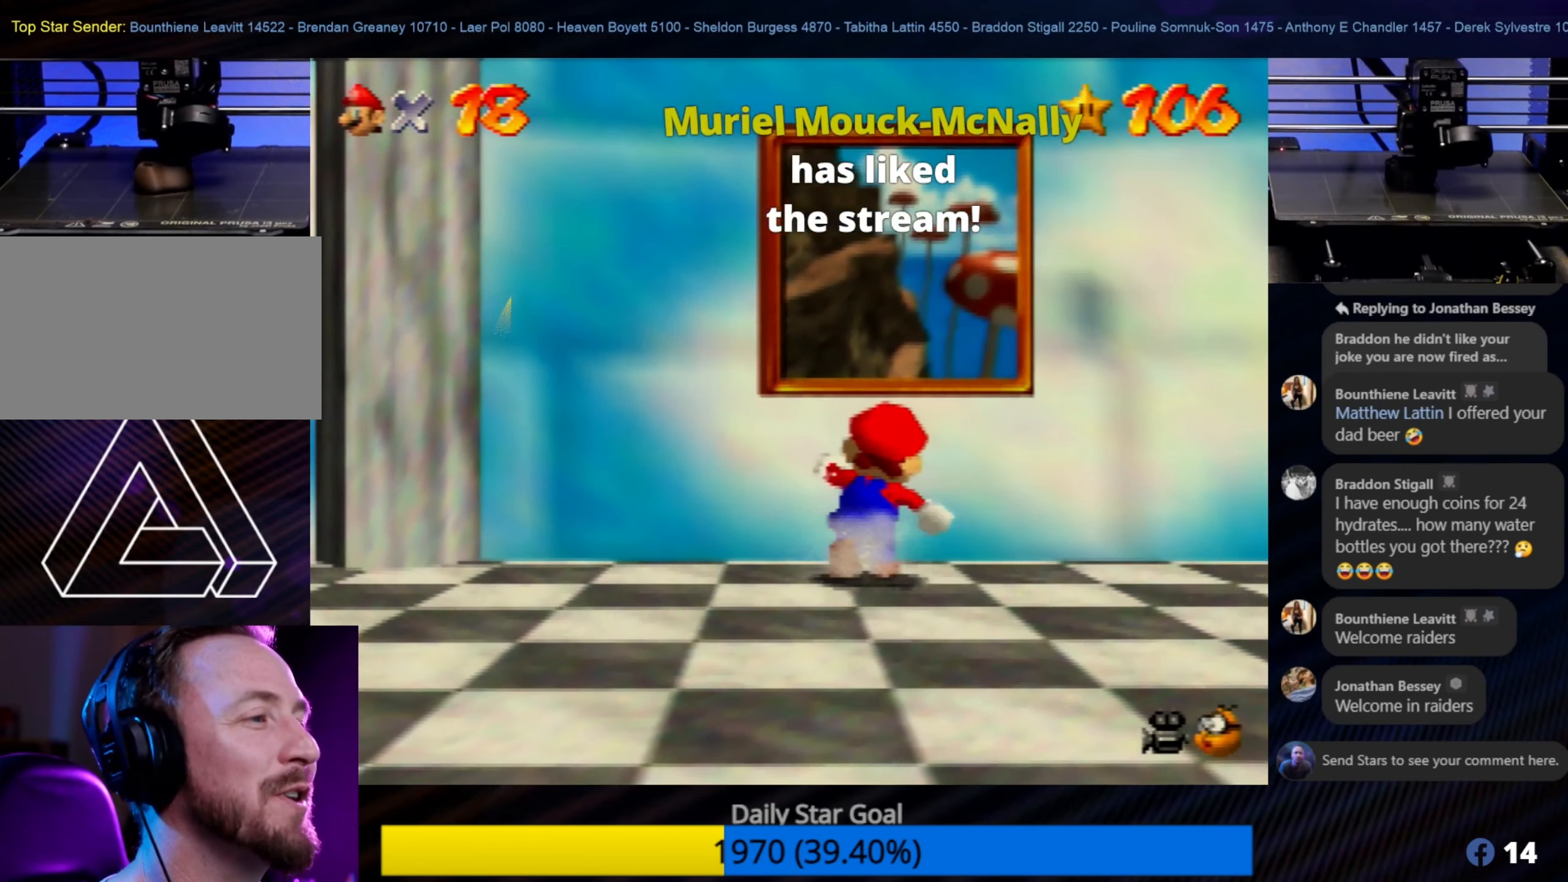
{"buttons": [], "left_stick": "up", "events": [[133, "A", "down"], [233, "left_stick", "up"], [500, "A", "up"]]}
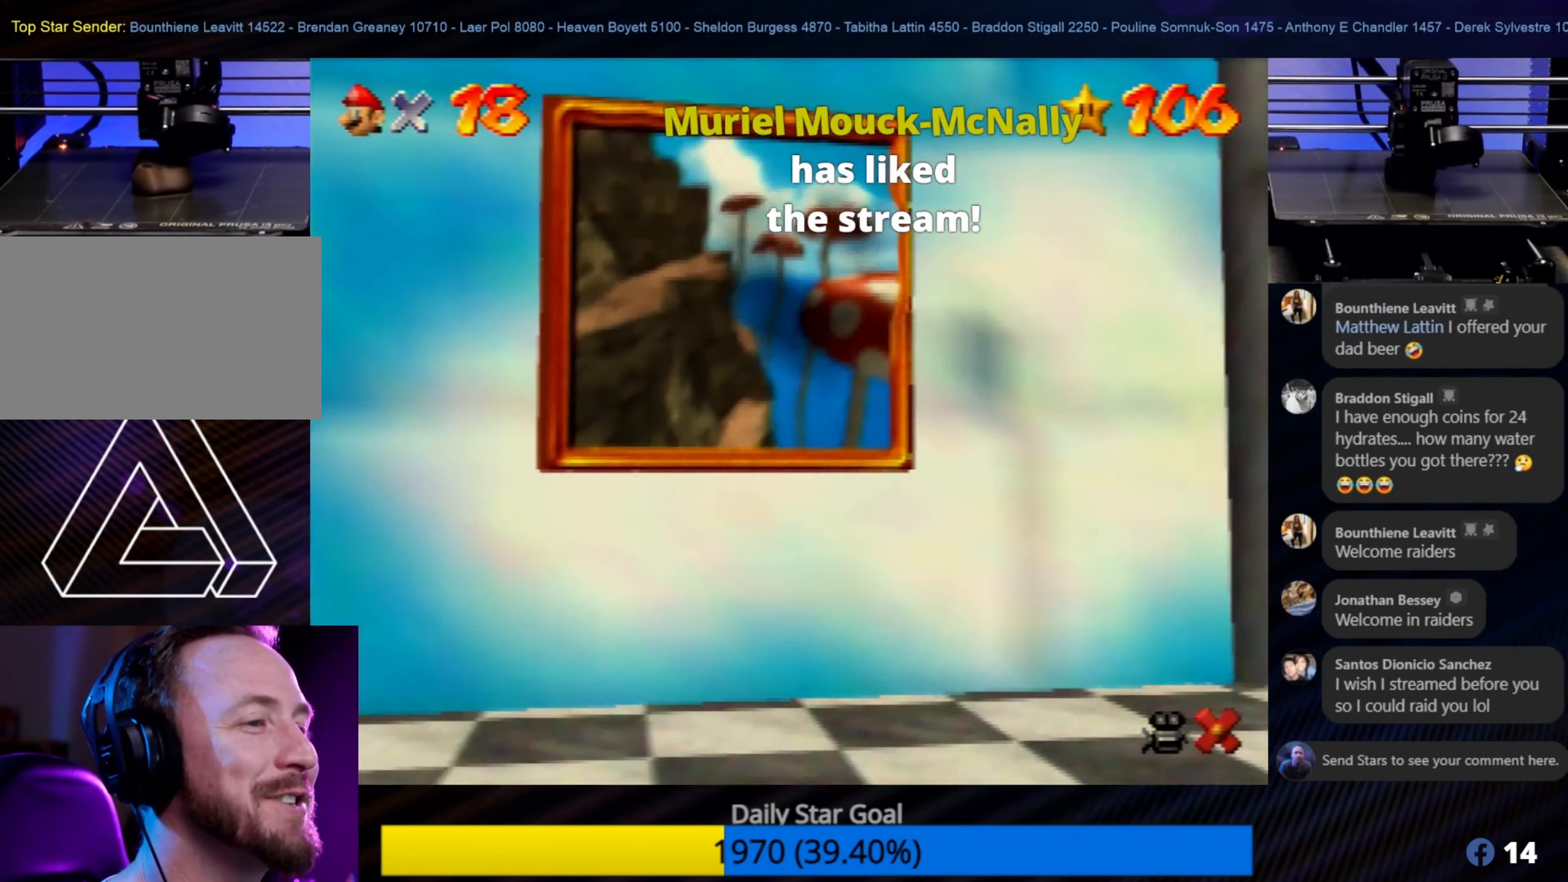
{"buttons": [], "left_stick": "up", "events": [[33, "left_stick", "up-left"], [367, "left_stick", "up"]]}
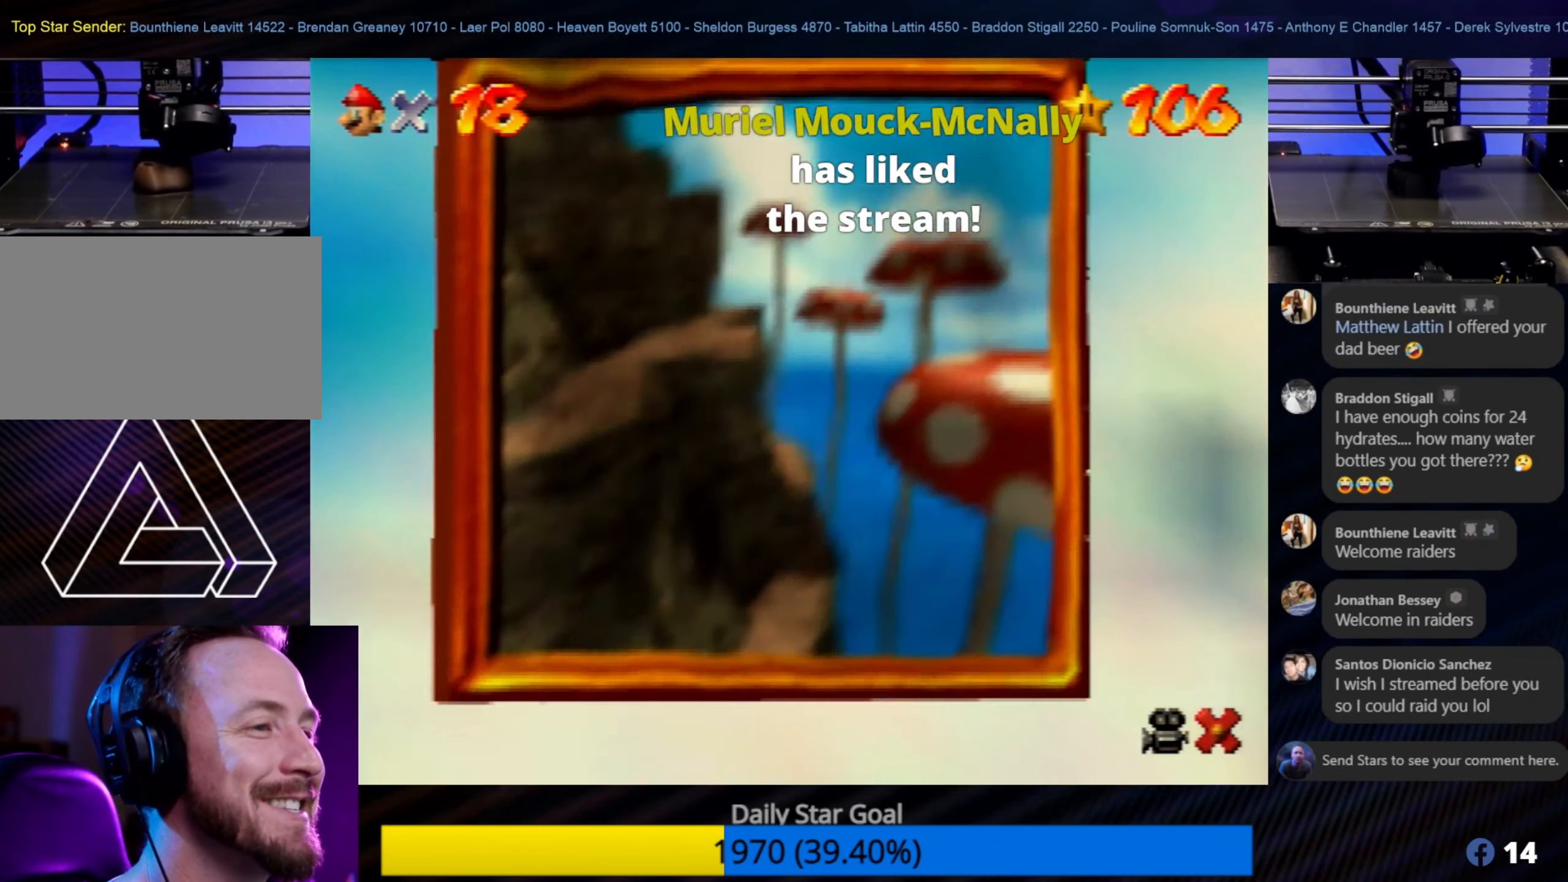
{"buttons": [], "left_stick": "center", "events": [[17, "left_stick", "center"]]}